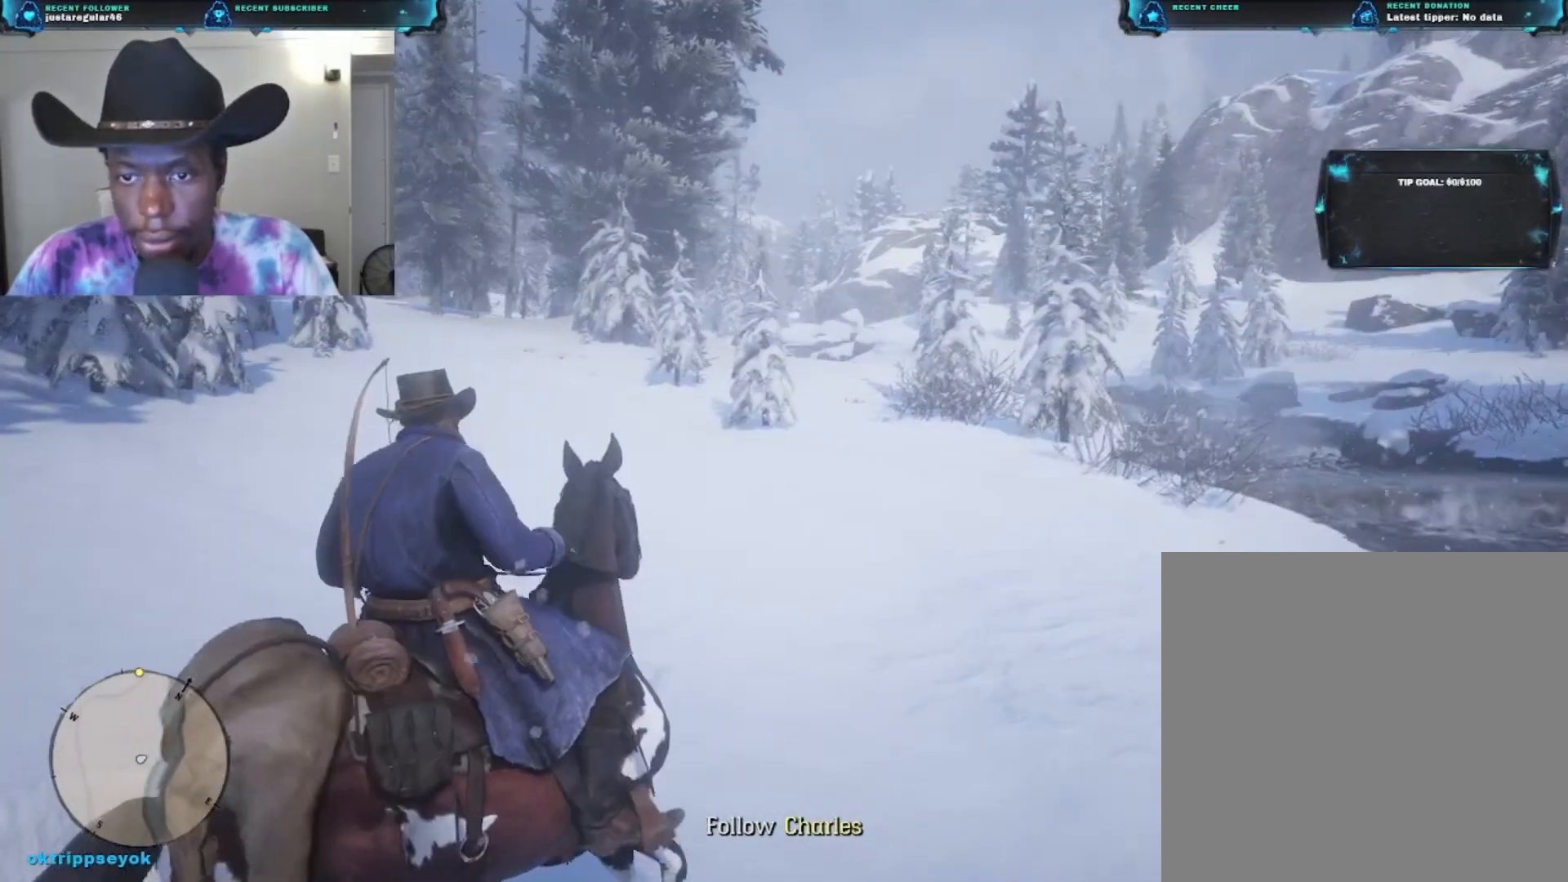
Gameplay with a controller (Xbox layout); each line is a JSON object with the inputs held at the frame after it. "events" lists button and stick changes between this image and that frame as [ms after this image, input, new state], when the widget could be followed in between.
{"buttons": ["A"], "left_stick": "up", "right_stick": "center", "events": []}
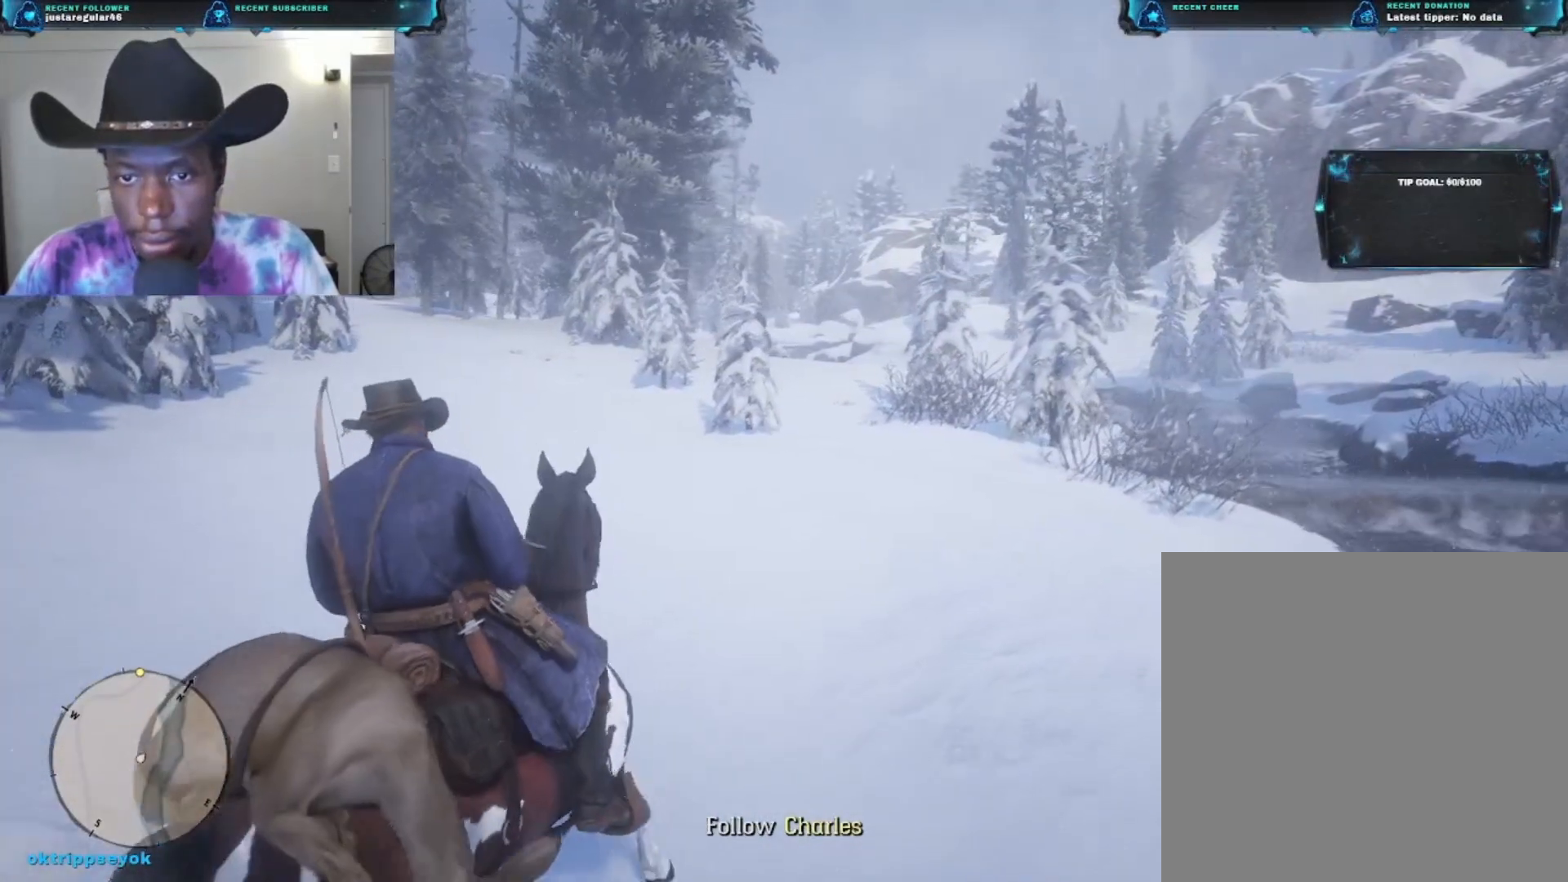
{"buttons": [], "left_stick": "up", "right_stick": "center", "events": [[433, "A", "up"]]}
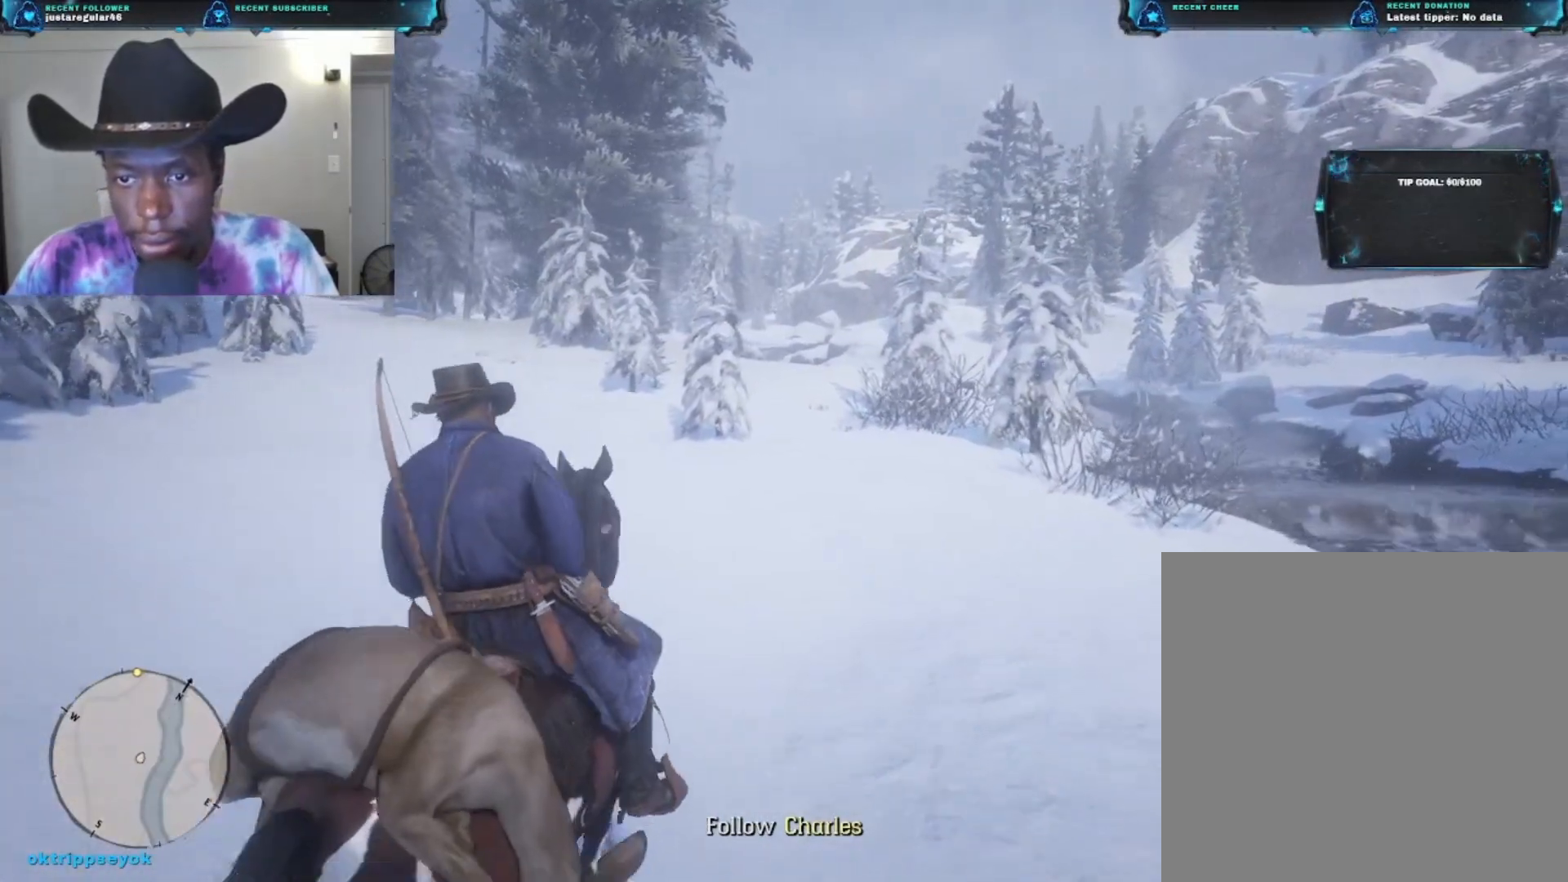
{"buttons": [], "left_stick": "up", "right_stick": "center", "events": [[33, "A", "down"], [200, "A", "up"]]}
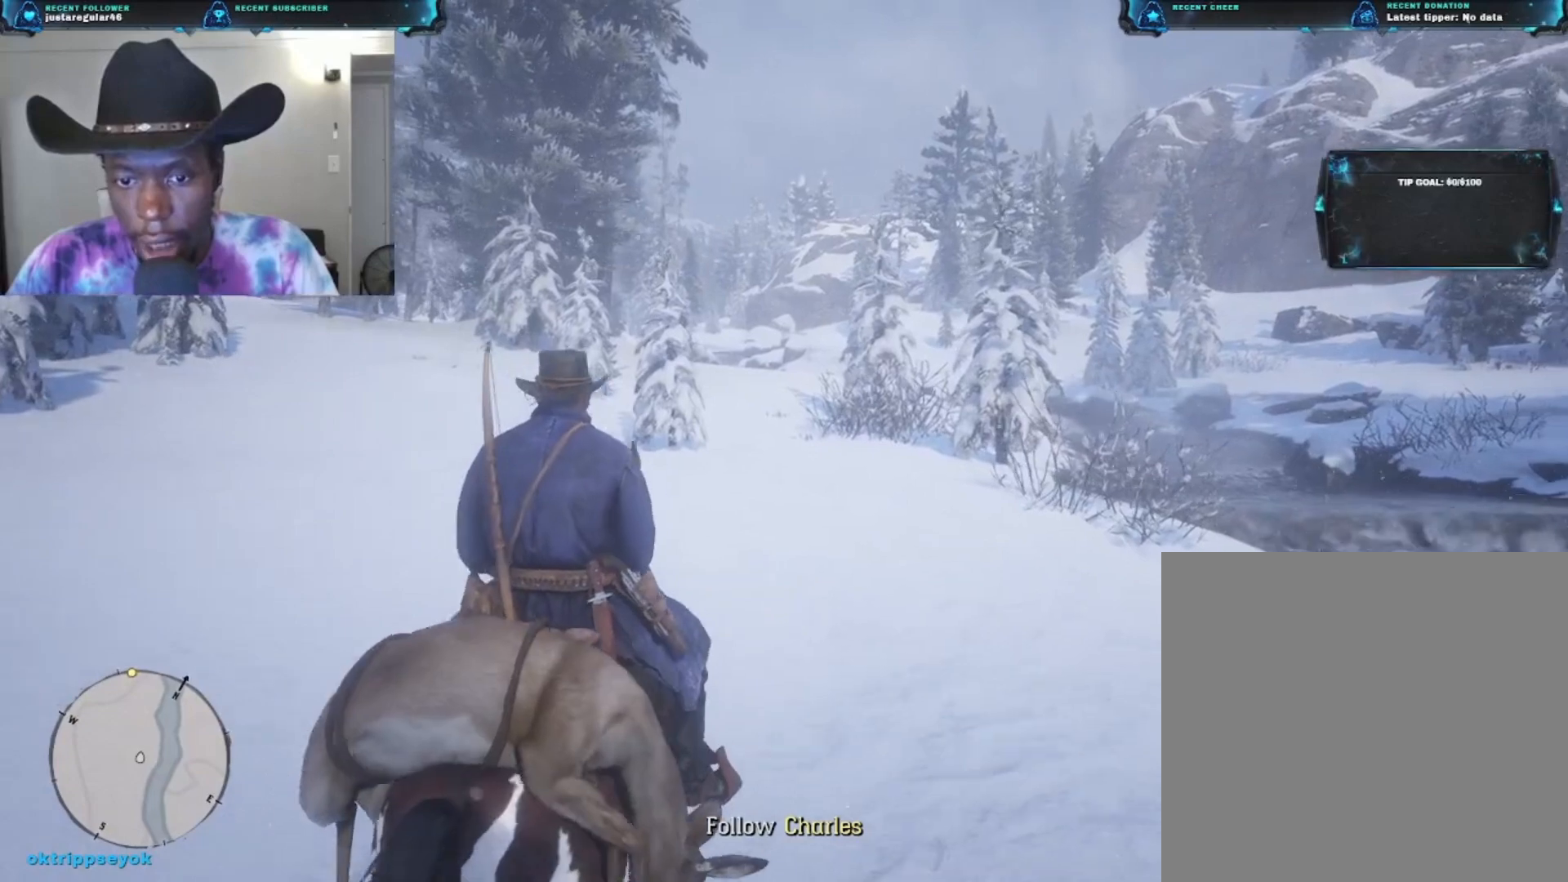
{"buttons": [], "left_stick": "up", "right_stick": "center", "events": []}
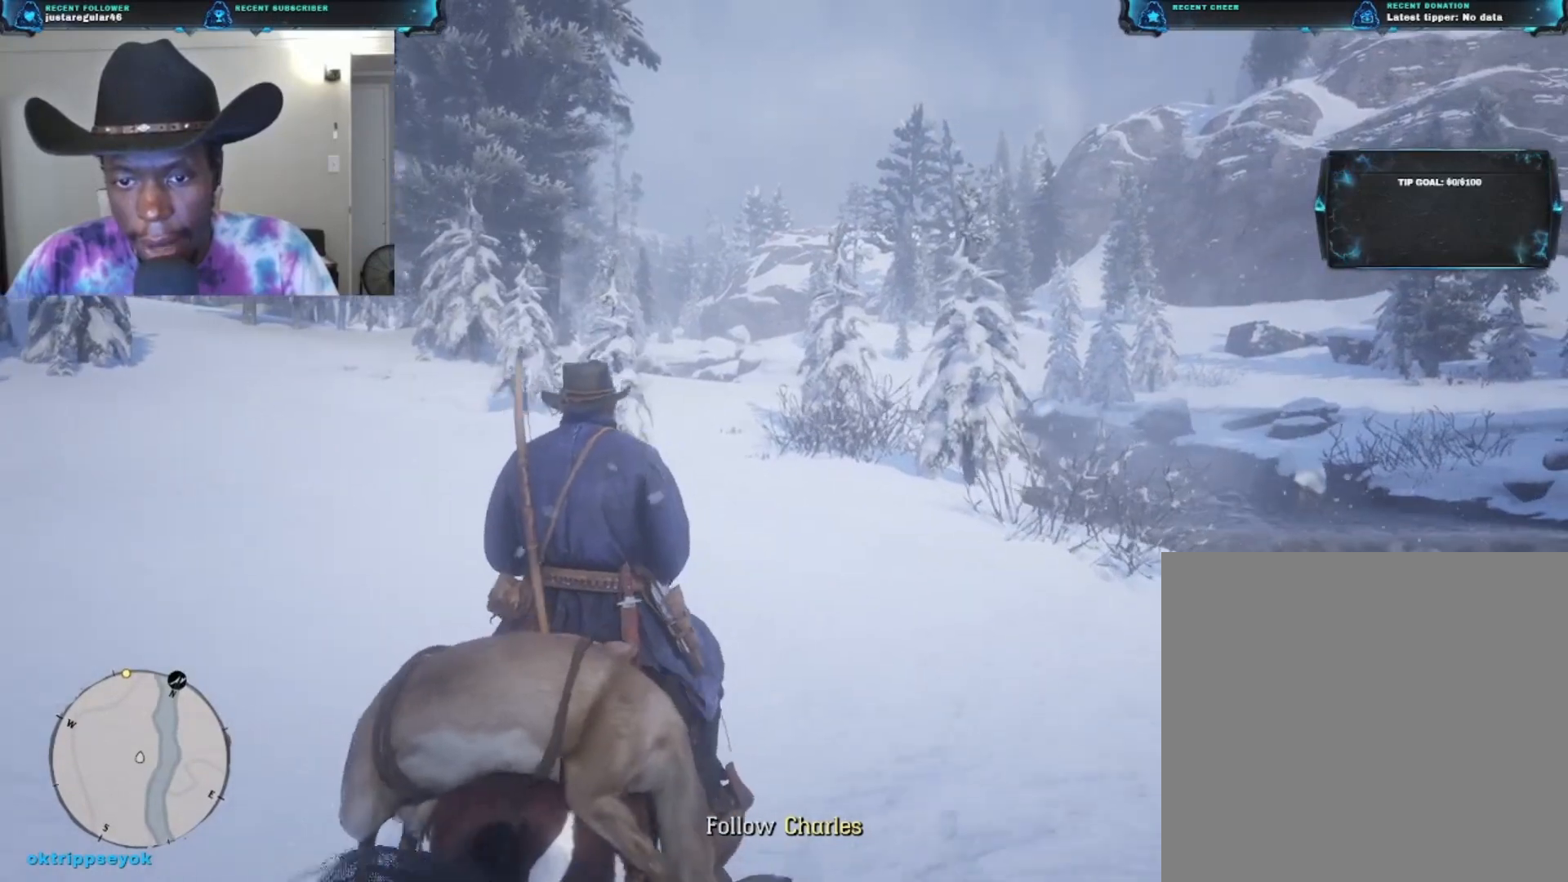
{"buttons": [], "left_stick": "up", "right_stick": "left", "events": [[367, "right_stick", "left"]]}
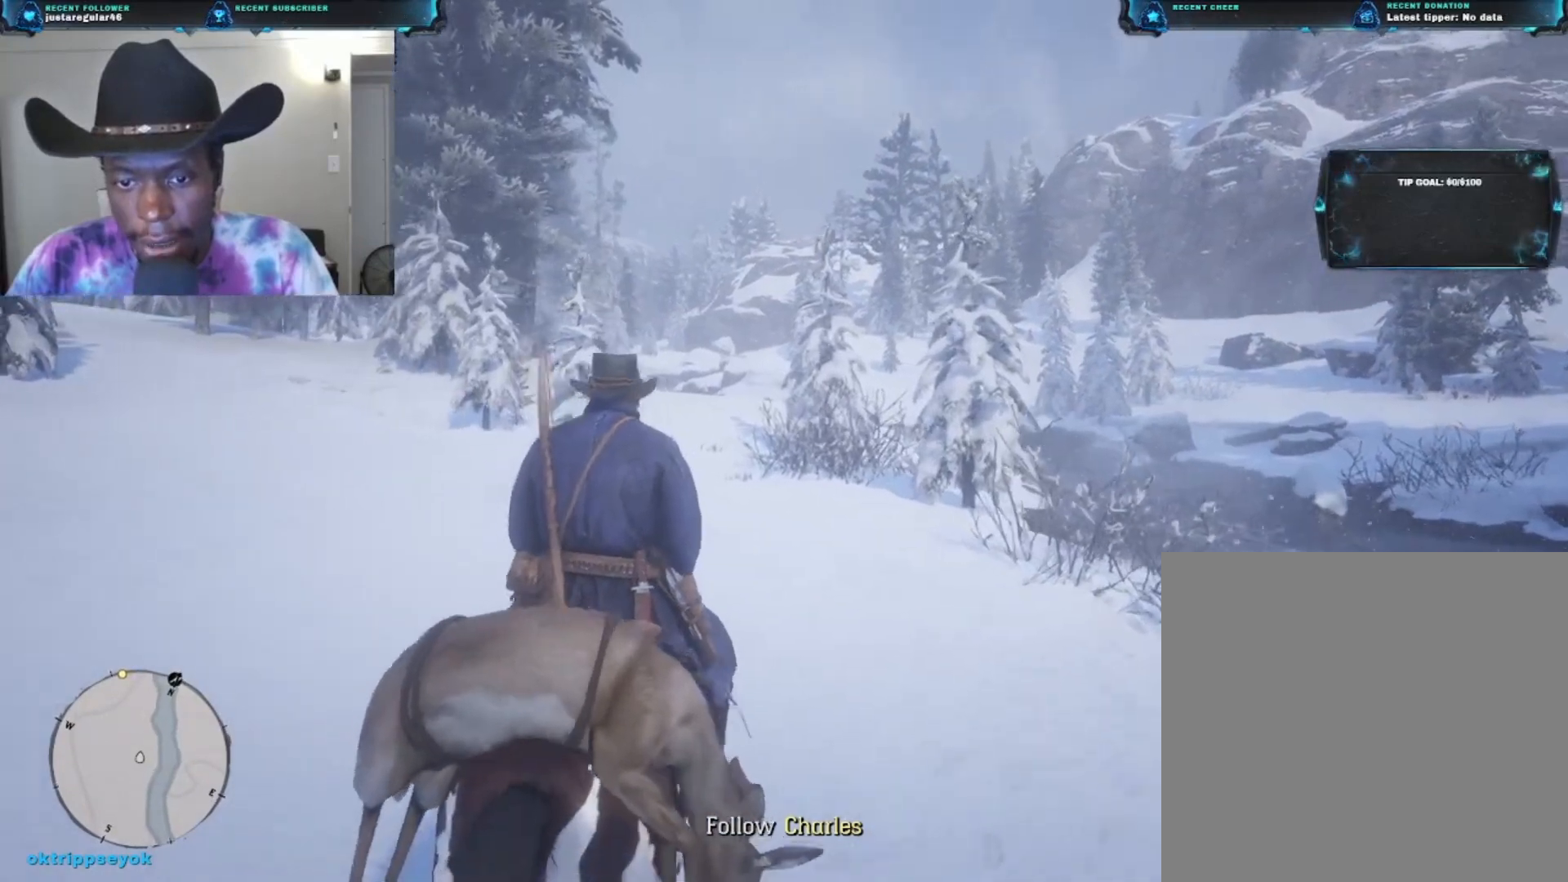
{"buttons": [], "left_stick": "up", "right_stick": "center", "events": [[167, "right_stick", "center"]]}
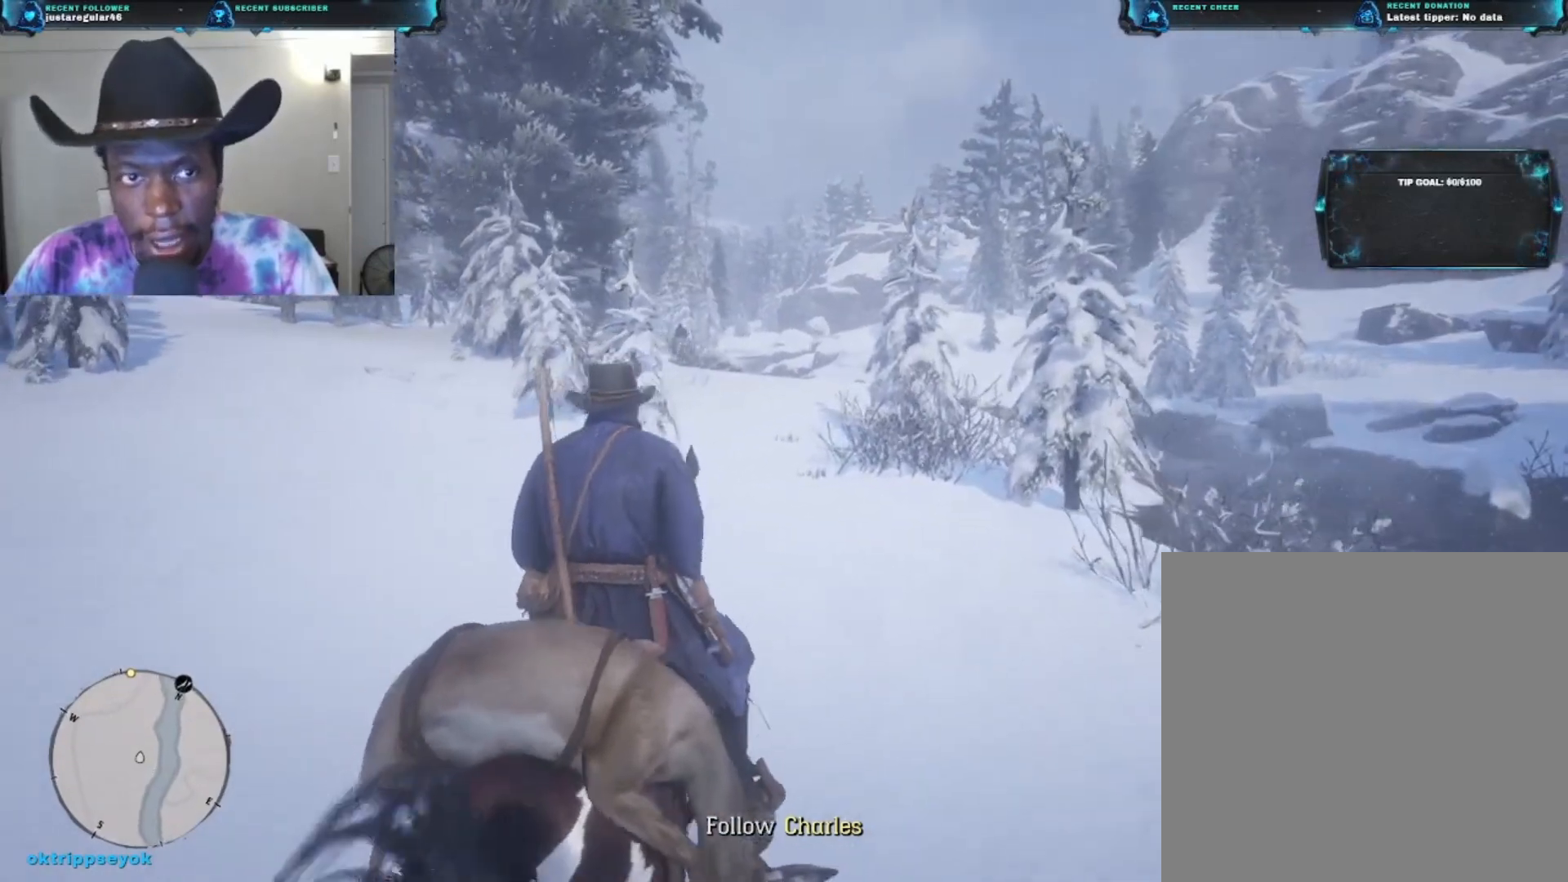
{"buttons": [], "left_stick": "up", "right_stick": "center", "events": []}
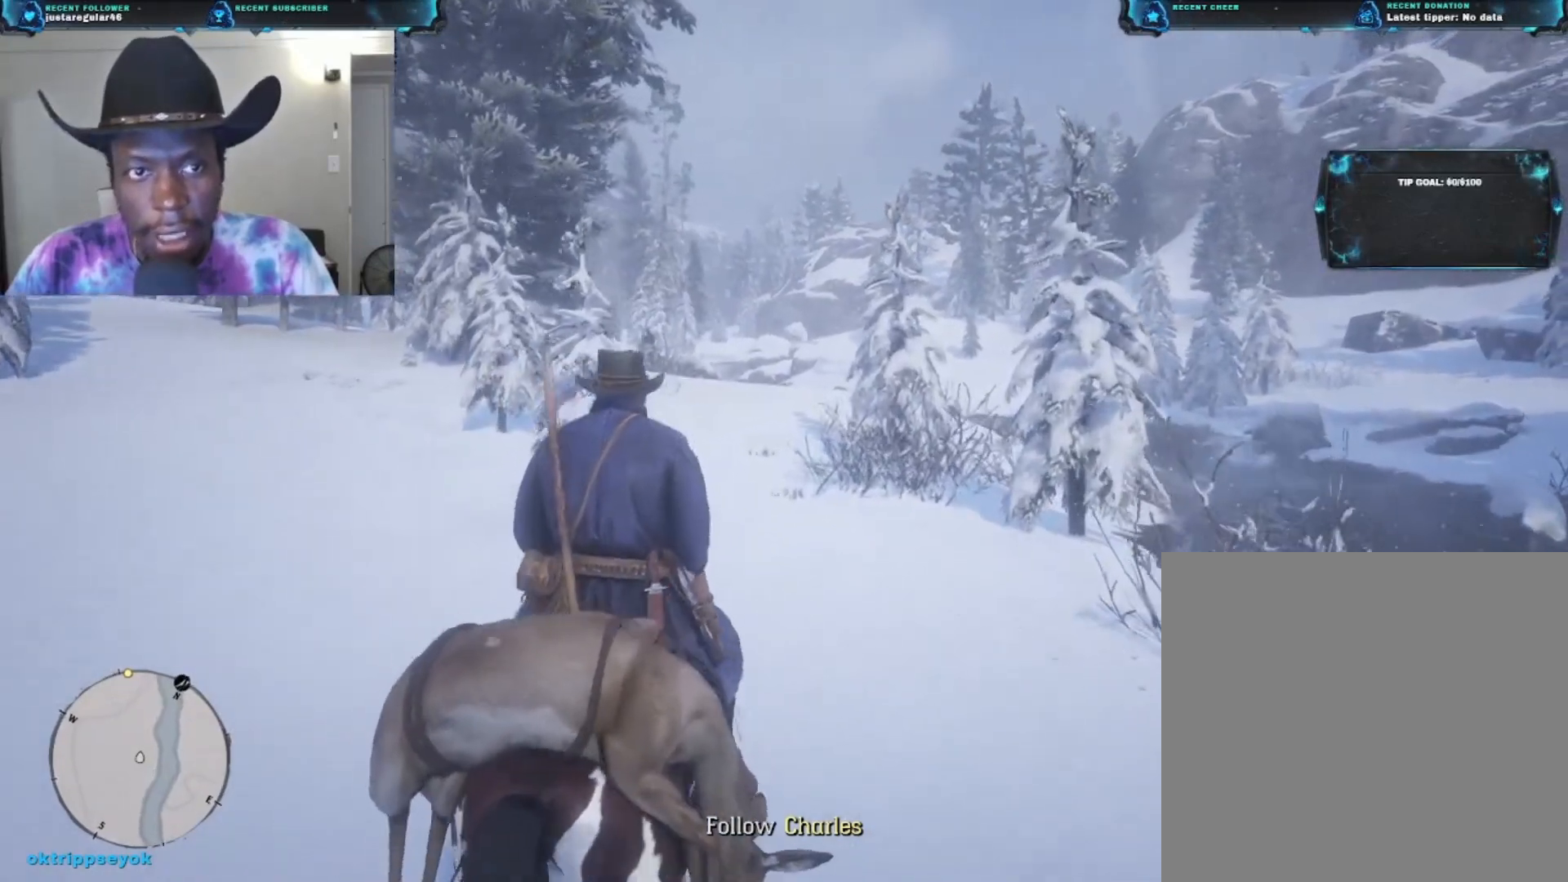
{"buttons": [], "left_stick": "up", "right_stick": "center", "events": [[167, "right_stick", "left"], [433, "right_stick", "center"]]}
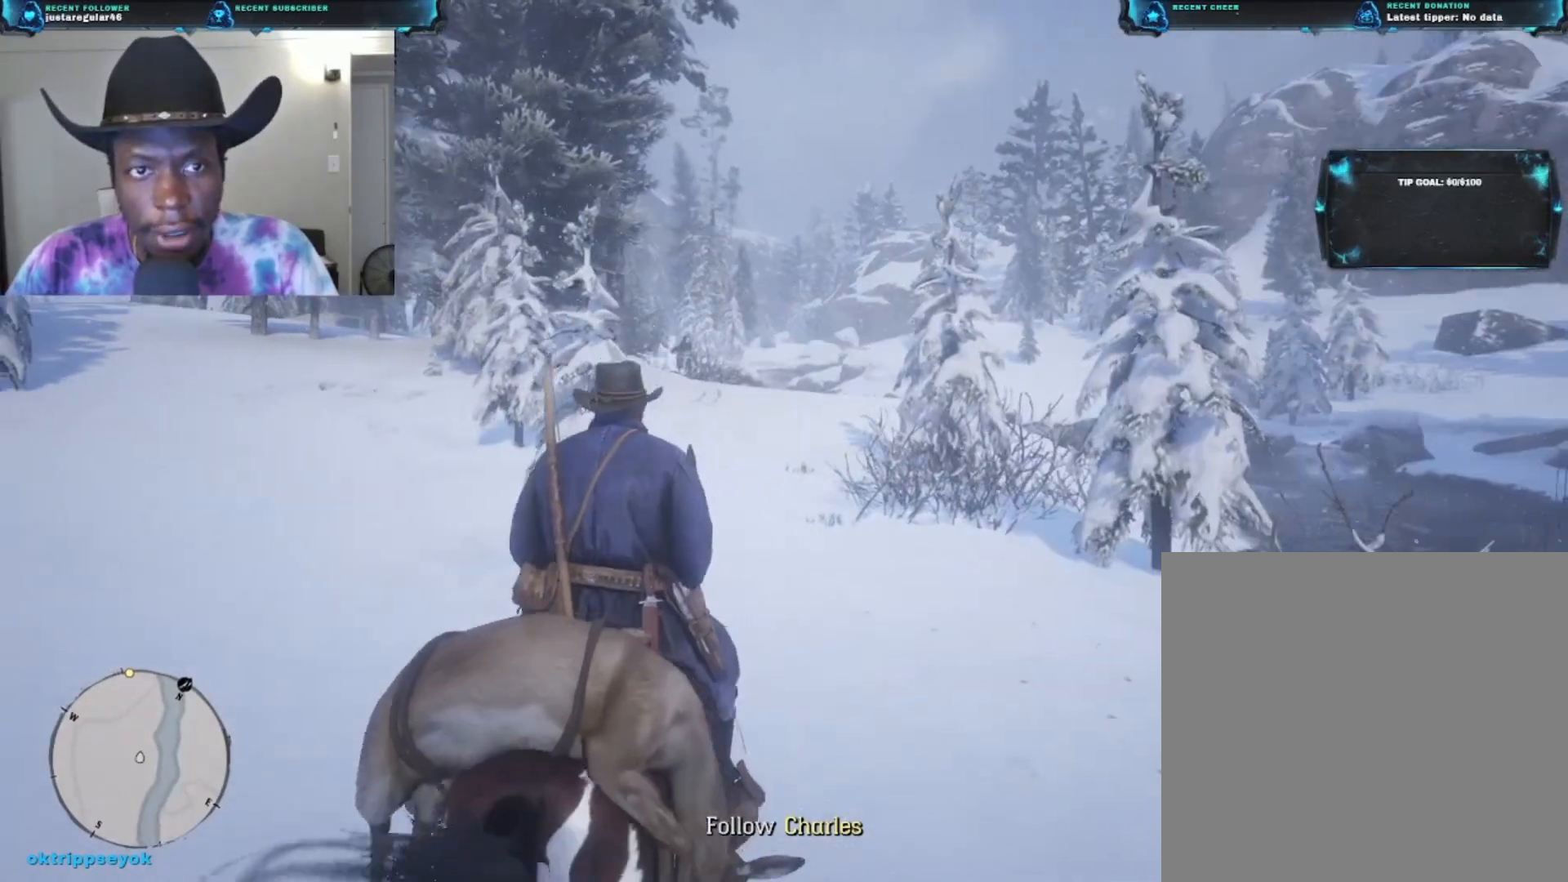
{"buttons": [], "left_stick": "up", "right_stick": "center", "events": []}
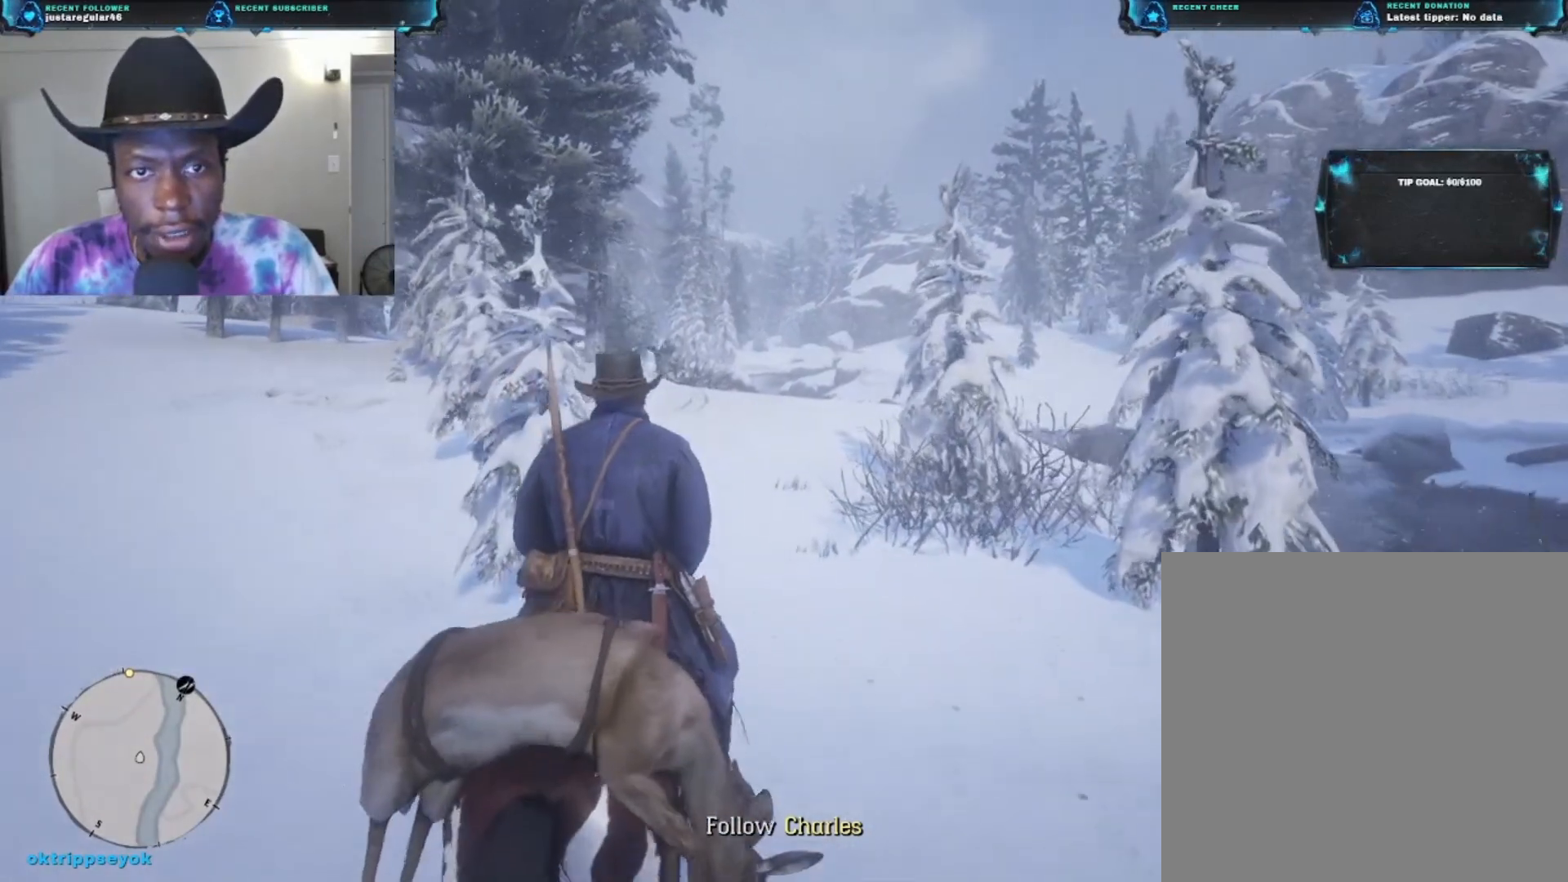
{"buttons": [], "left_stick": "up", "right_stick": "center", "events": []}
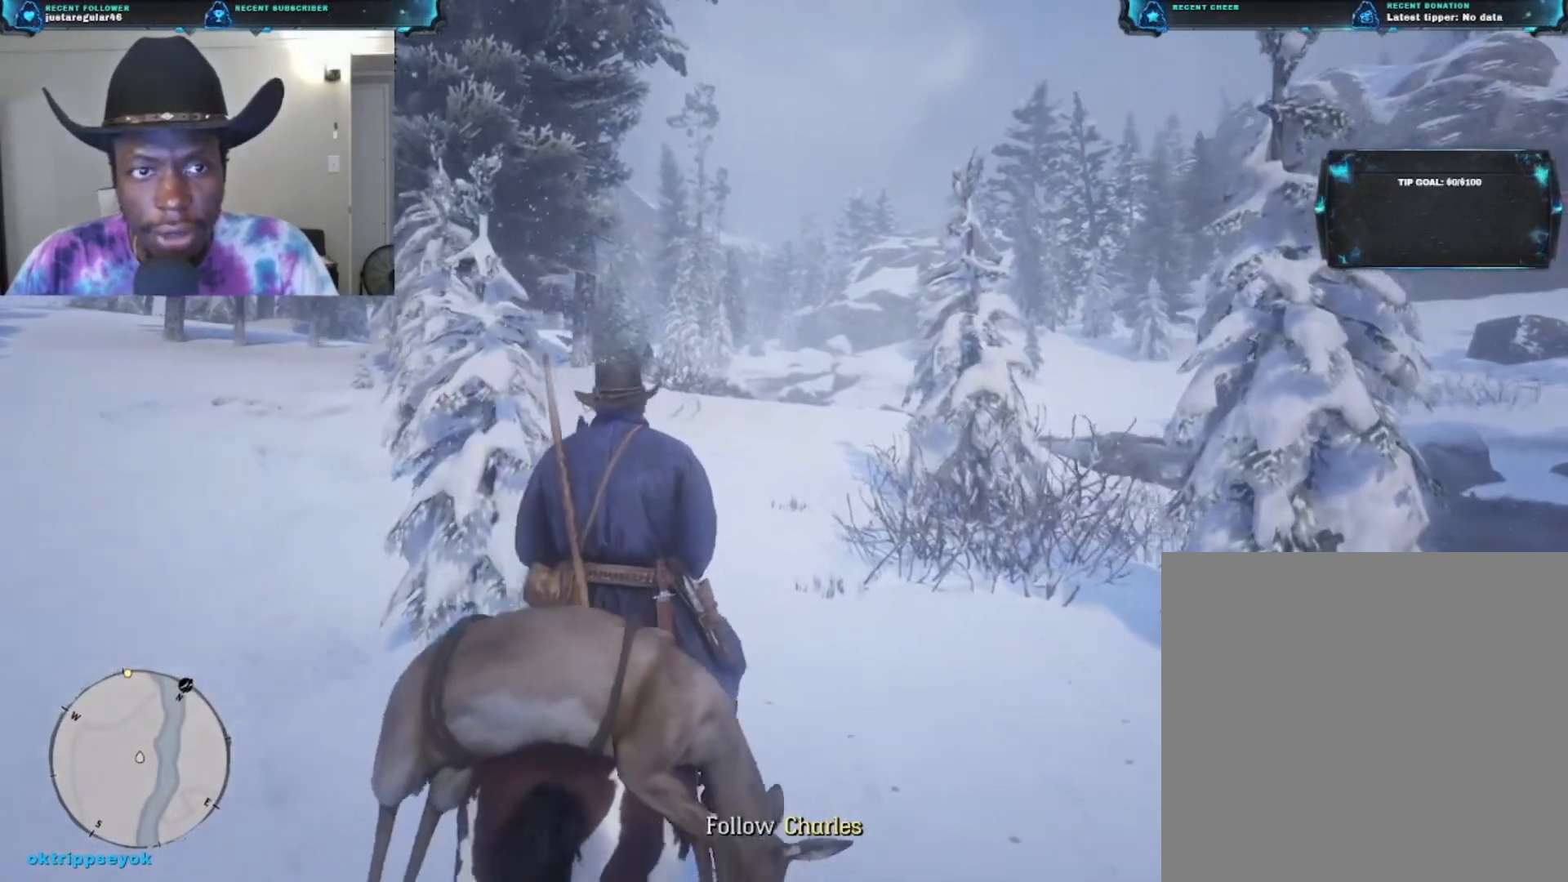
{"buttons": [], "left_stick": "up", "right_stick": "center", "events": [[167, "right_stick", "left"], [300, "right_stick", "center"]]}
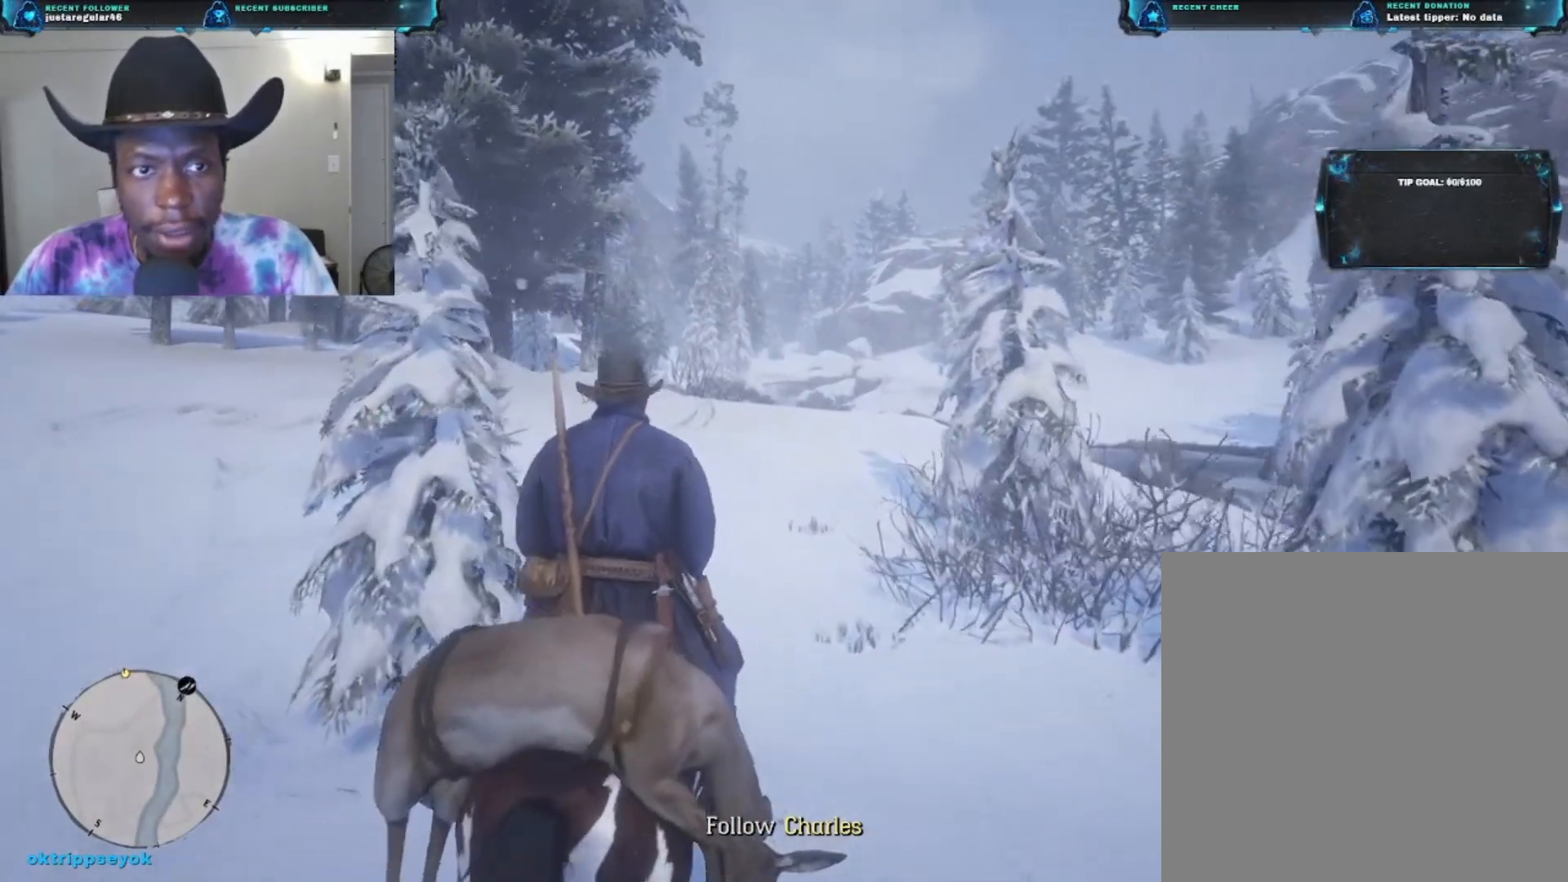
{"buttons": ["A"], "left_stick": "up", "right_stick": "center", "events": [[467, "A", "down"]]}
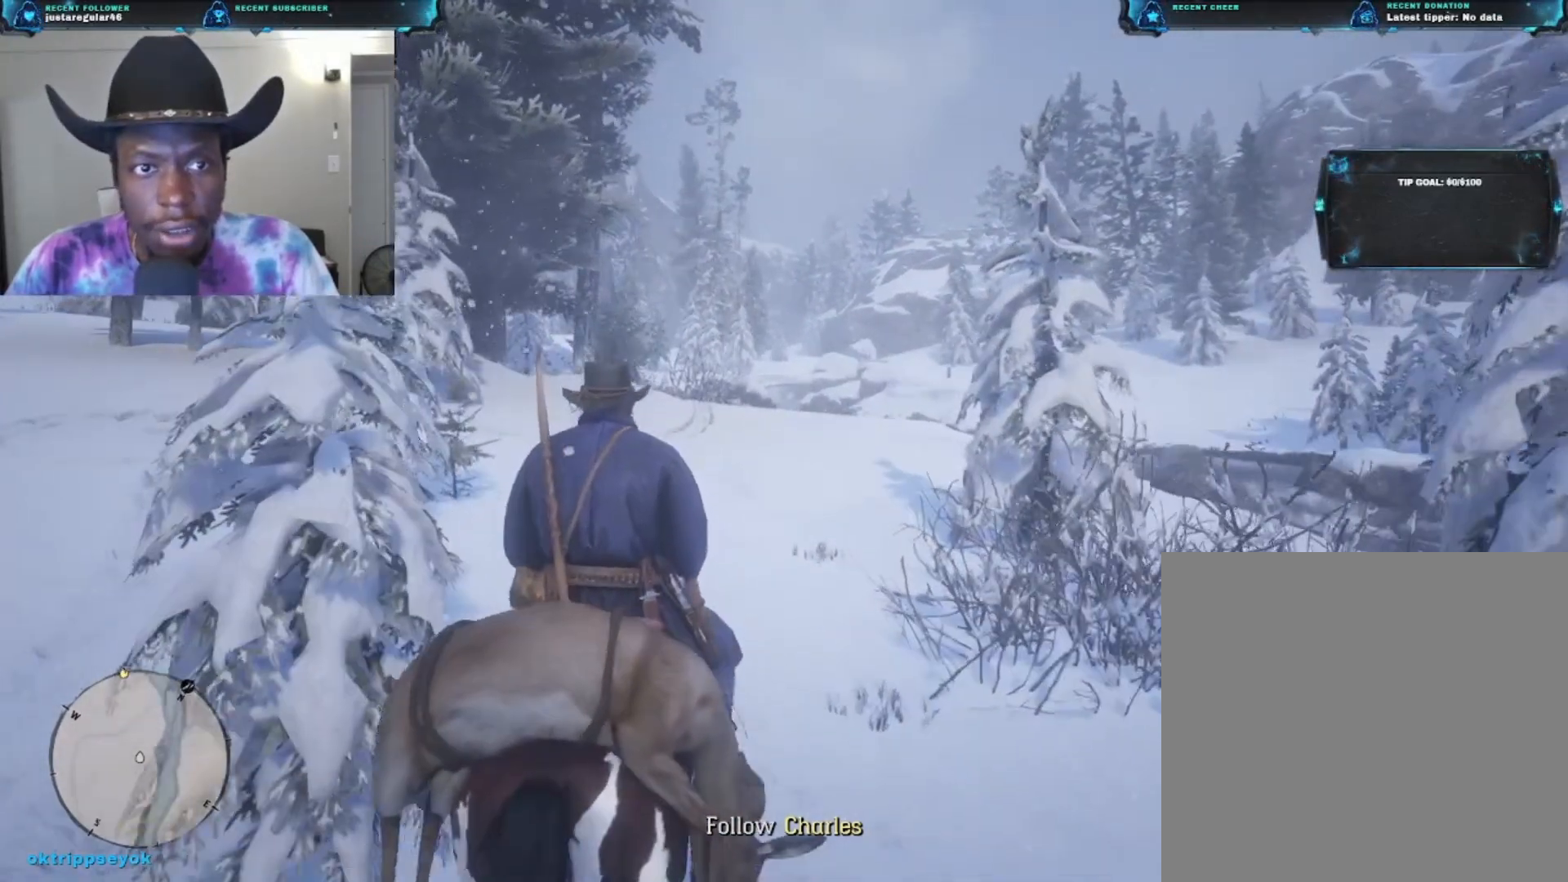
{"buttons": [], "left_stick": "up", "right_stick": "center", "events": [[100, "A", "up"]]}
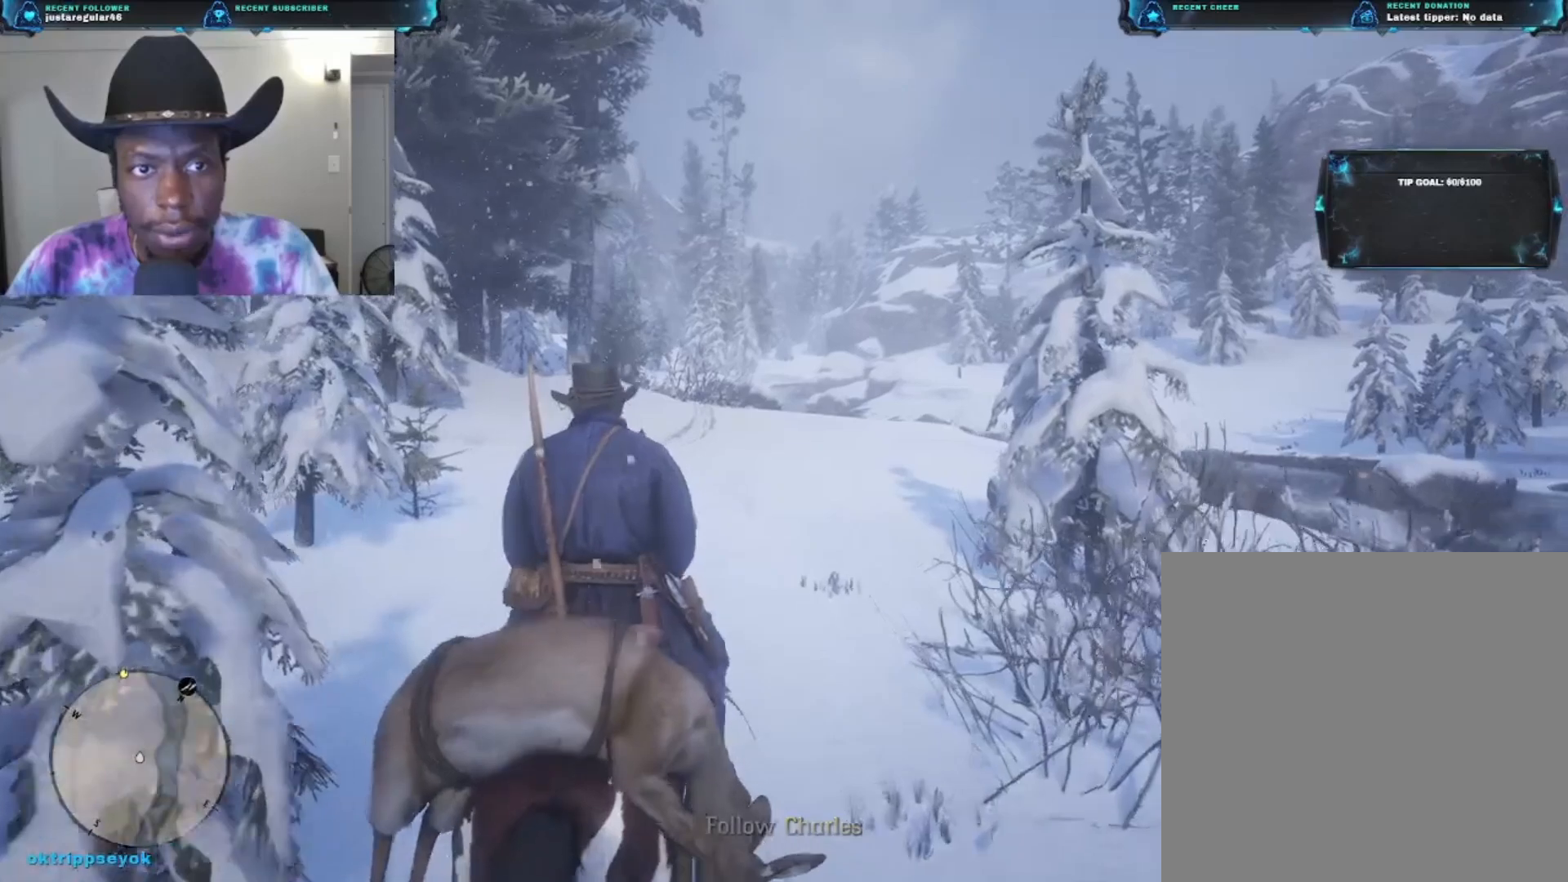
{"buttons": ["A"], "left_stick": "up", "right_stick": "center", "events": [[433, "A", "down"]]}
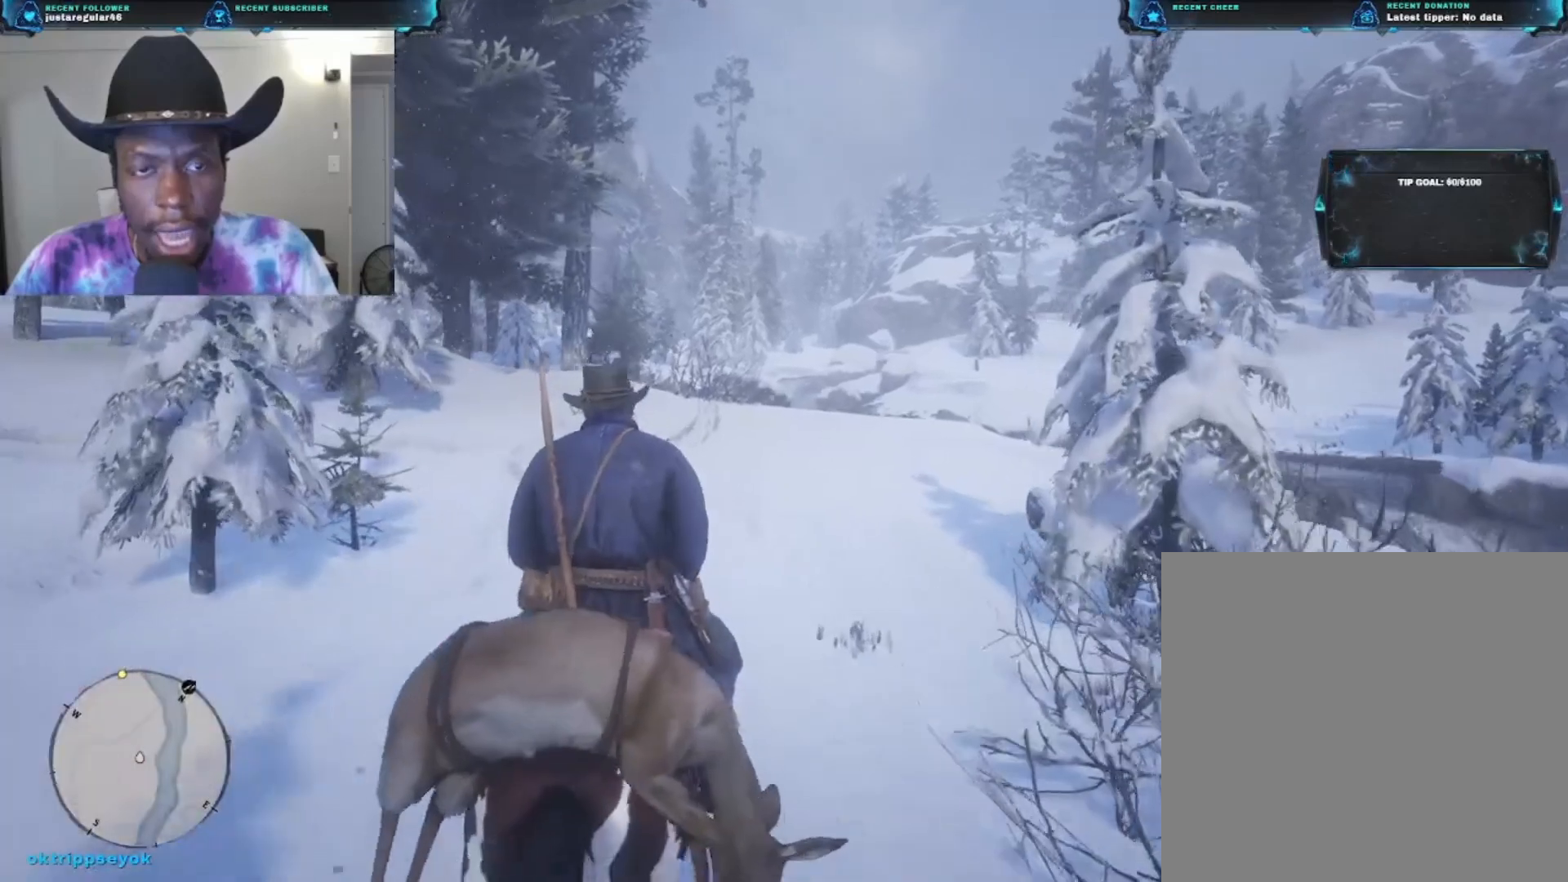
{"buttons": [], "left_stick": "up", "right_stick": "down-left", "events": [[67, "A", "up"], [400, "right_stick", "down-left"]]}
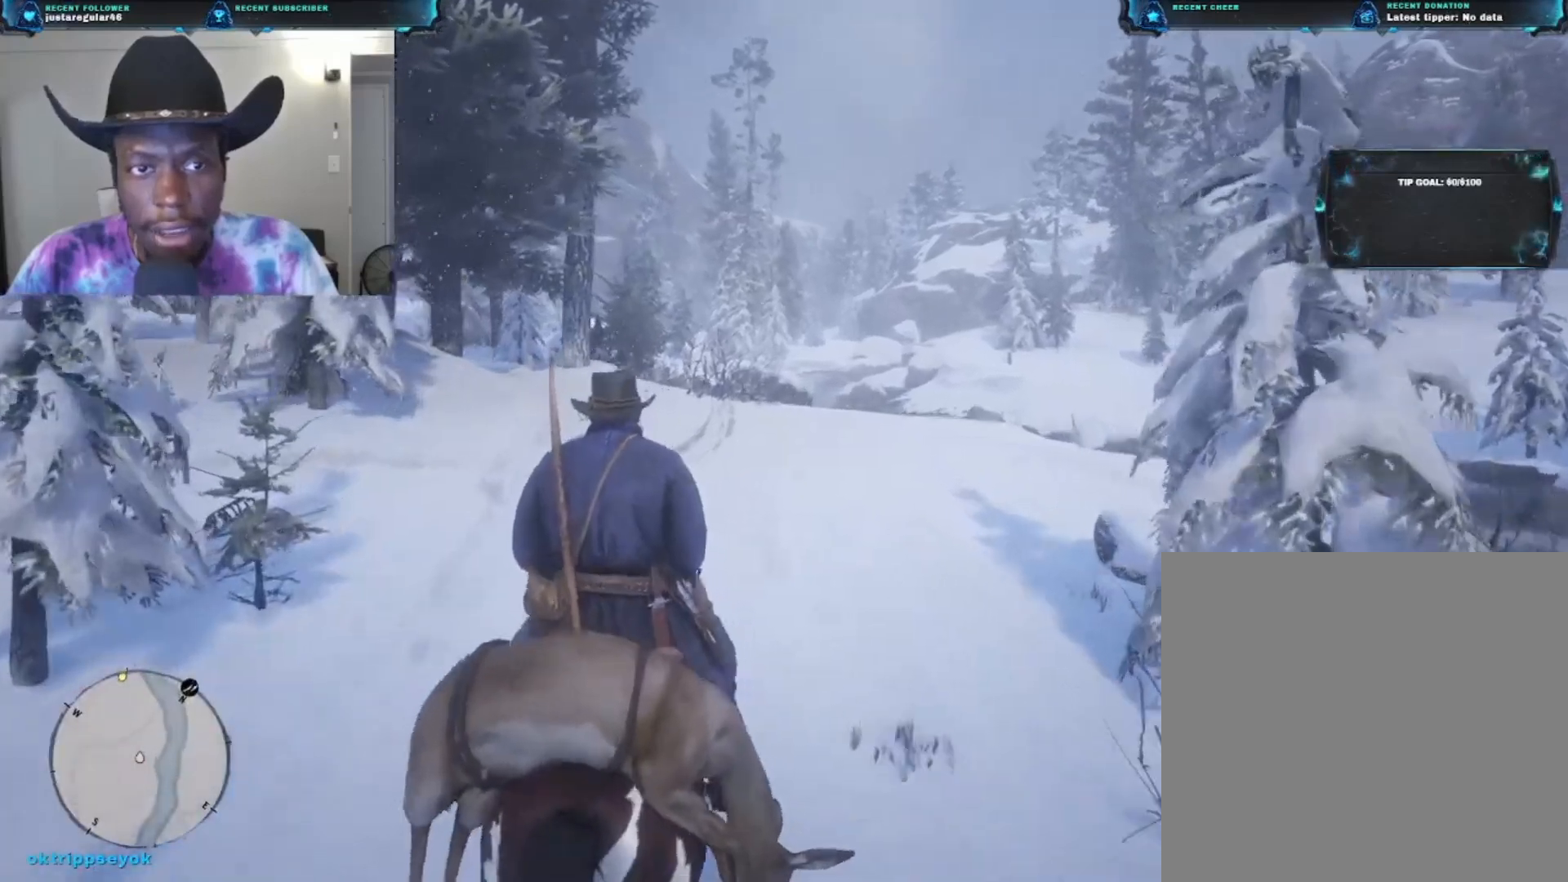
{"buttons": [], "left_stick": "up", "right_stick": "center", "events": [[333, "right_stick", "center"]]}
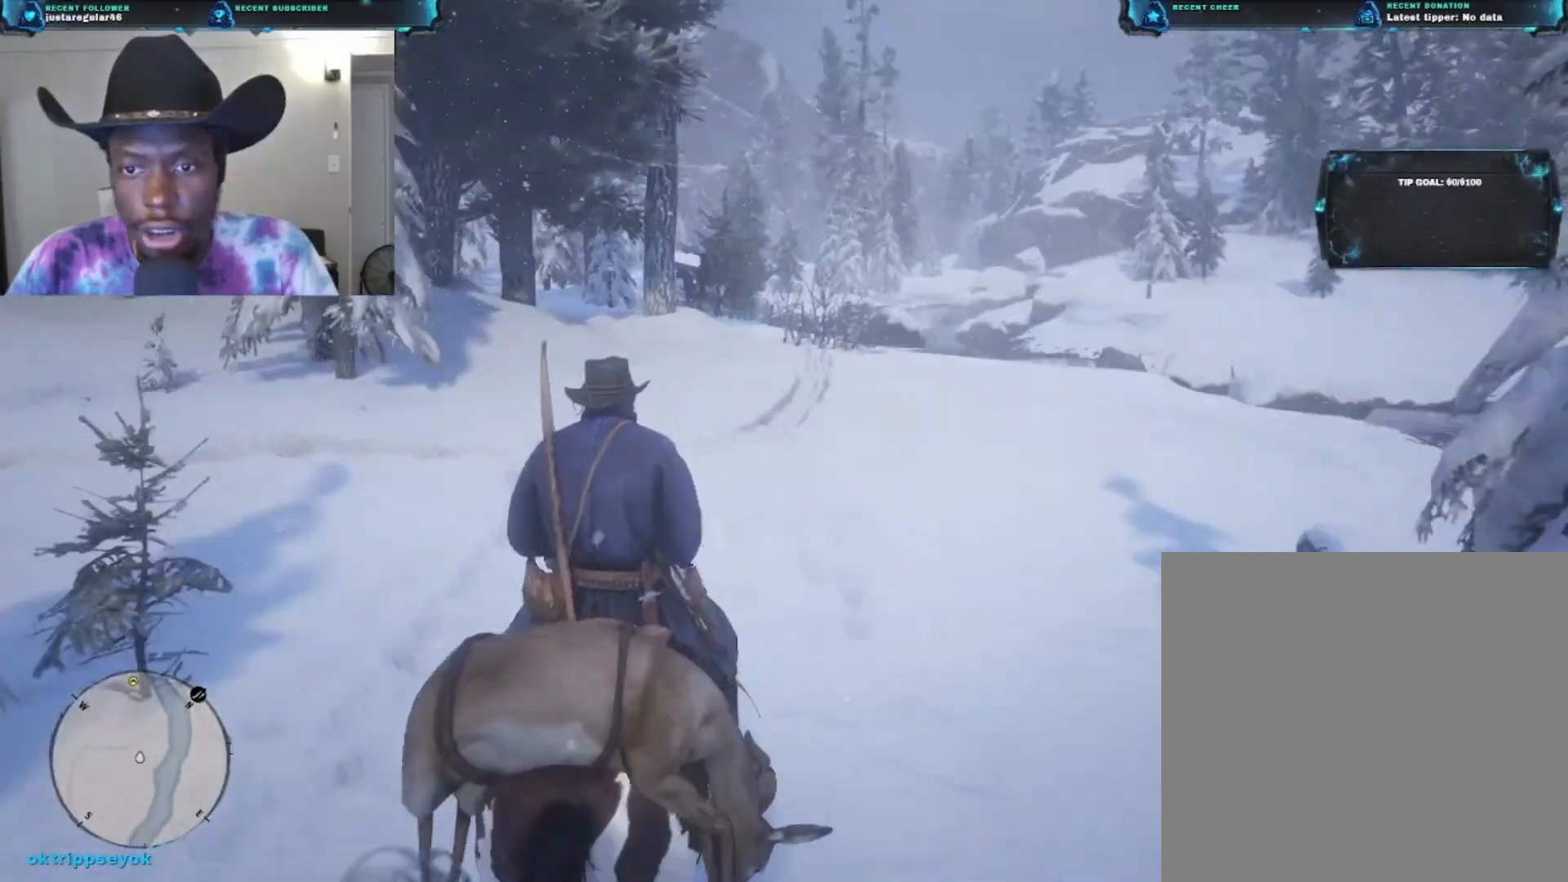
{"buttons": [], "left_stick": "up", "right_stick": "center", "events": [[67, "A", "down"], [167, "A", "up"]]}
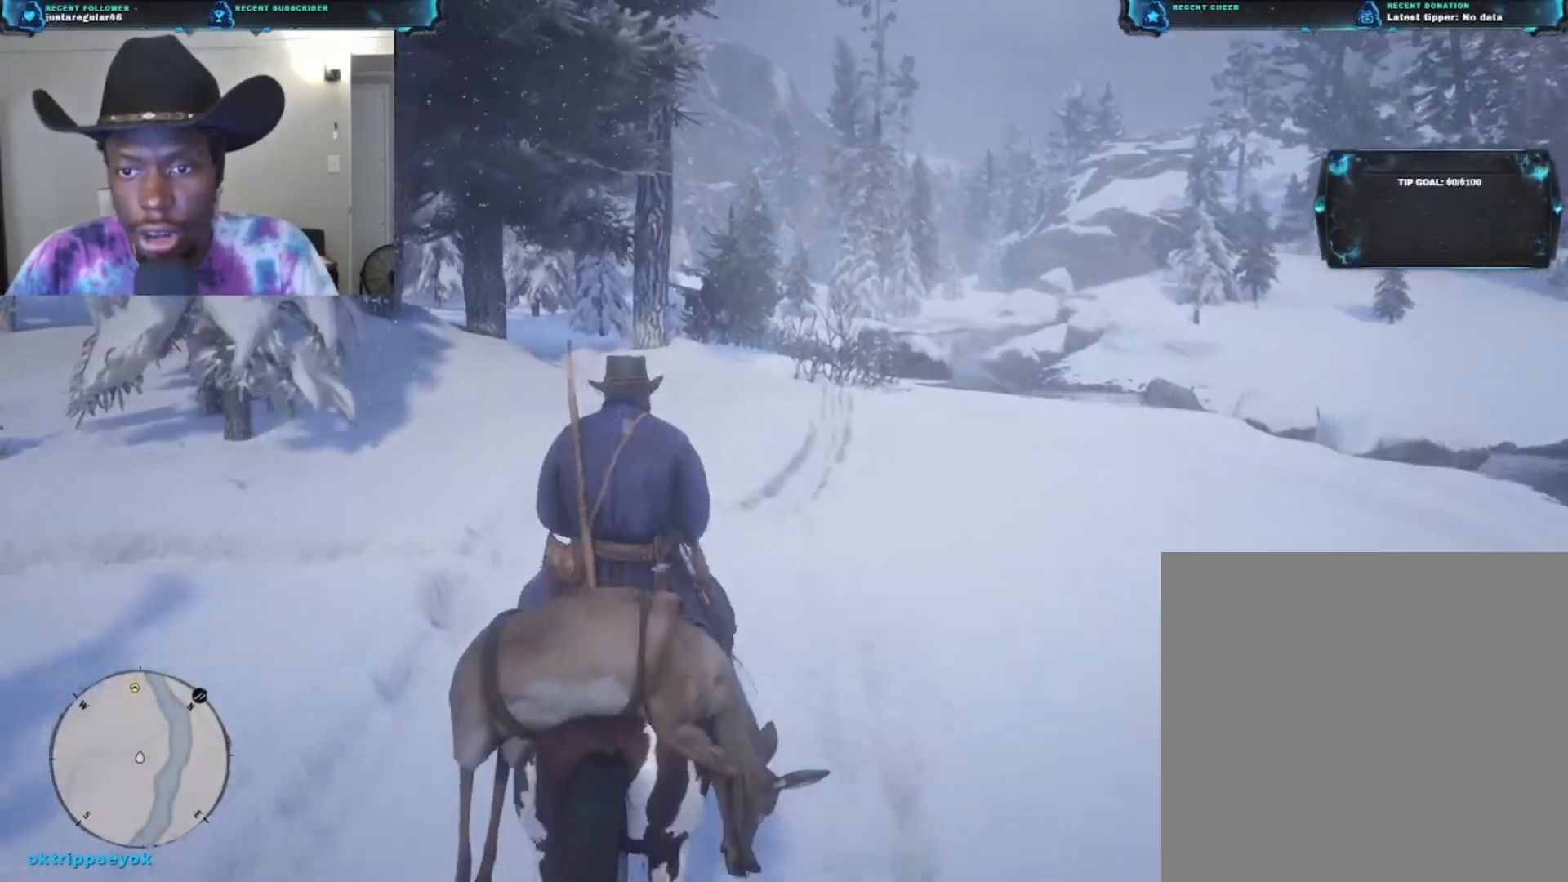
{"buttons": [], "left_stick": "up", "right_stick": "center", "events": []}
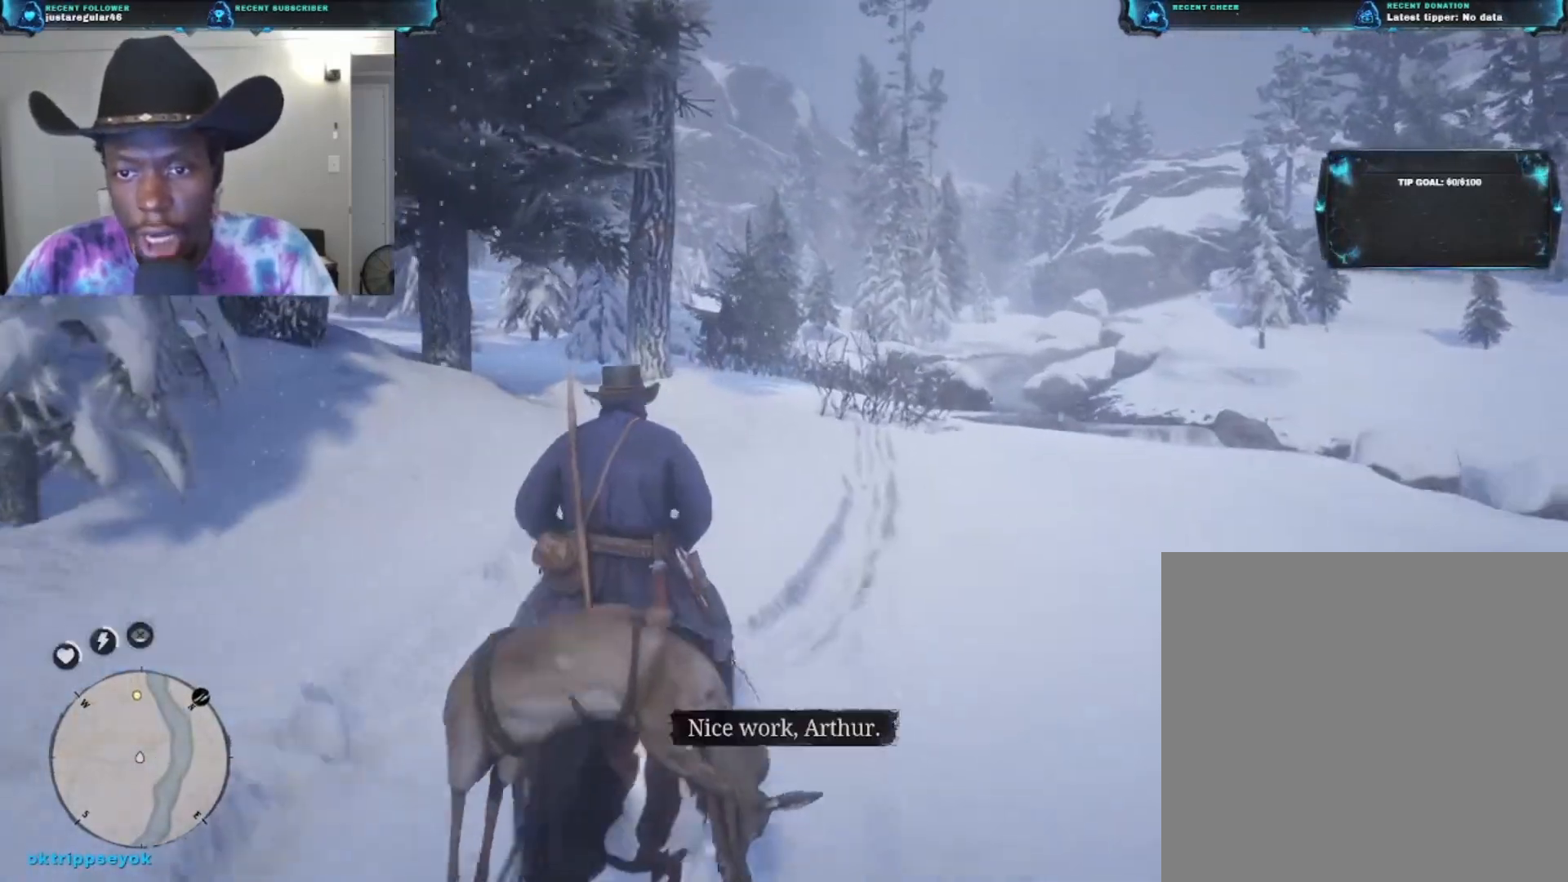
{"buttons": [], "left_stick": "up-right", "right_stick": "center", "events": [[267, "left_stick", "up-right"]]}
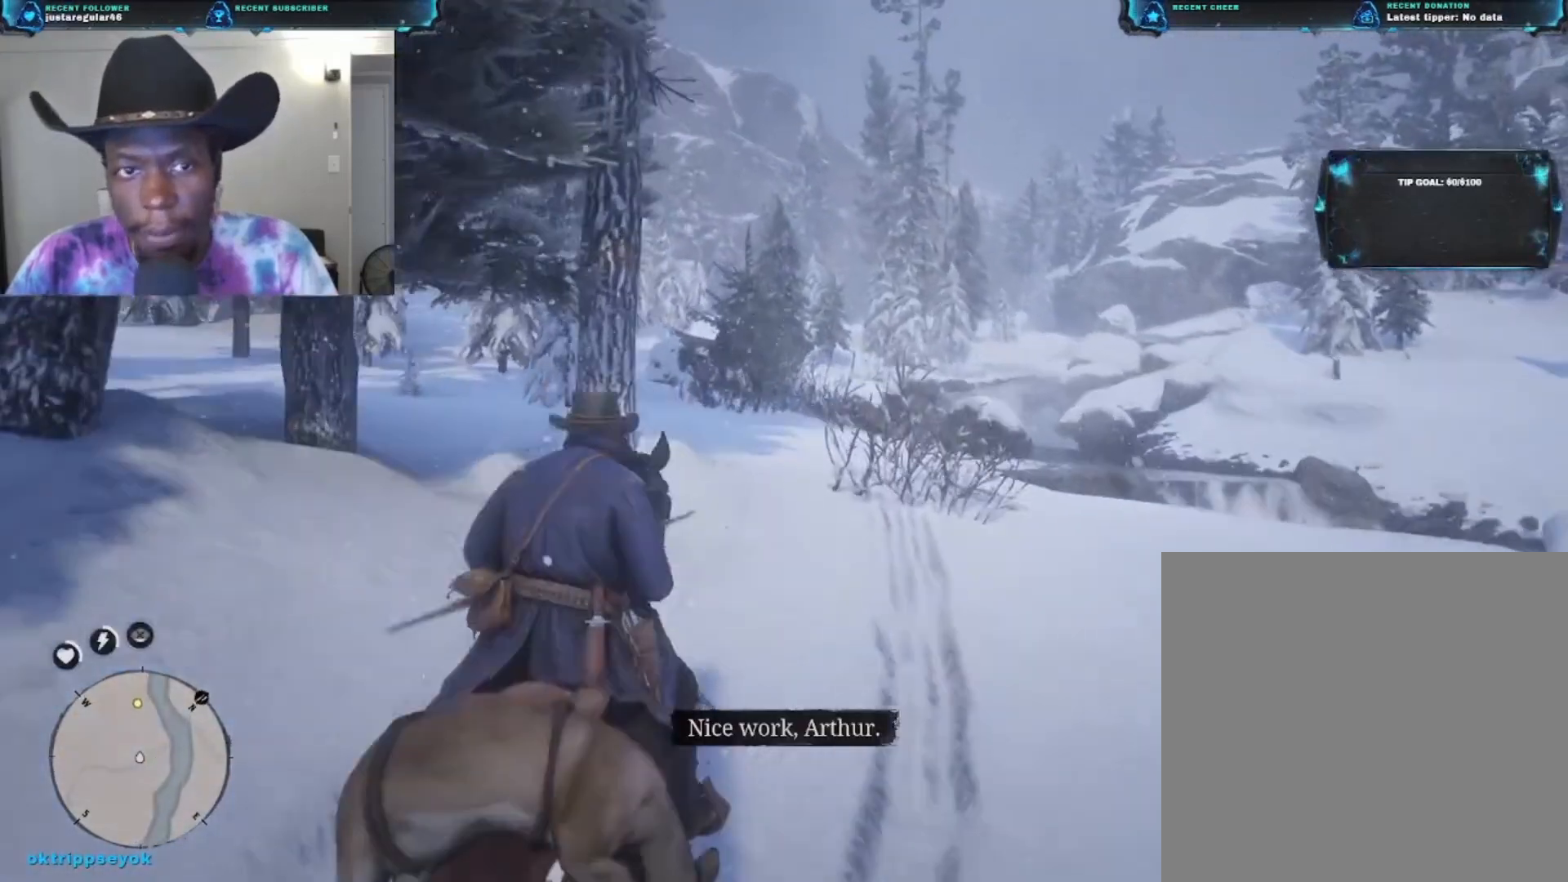
{"buttons": [], "left_stick": "up", "right_stick": "center", "events": [[467, "left_stick", "up"]]}
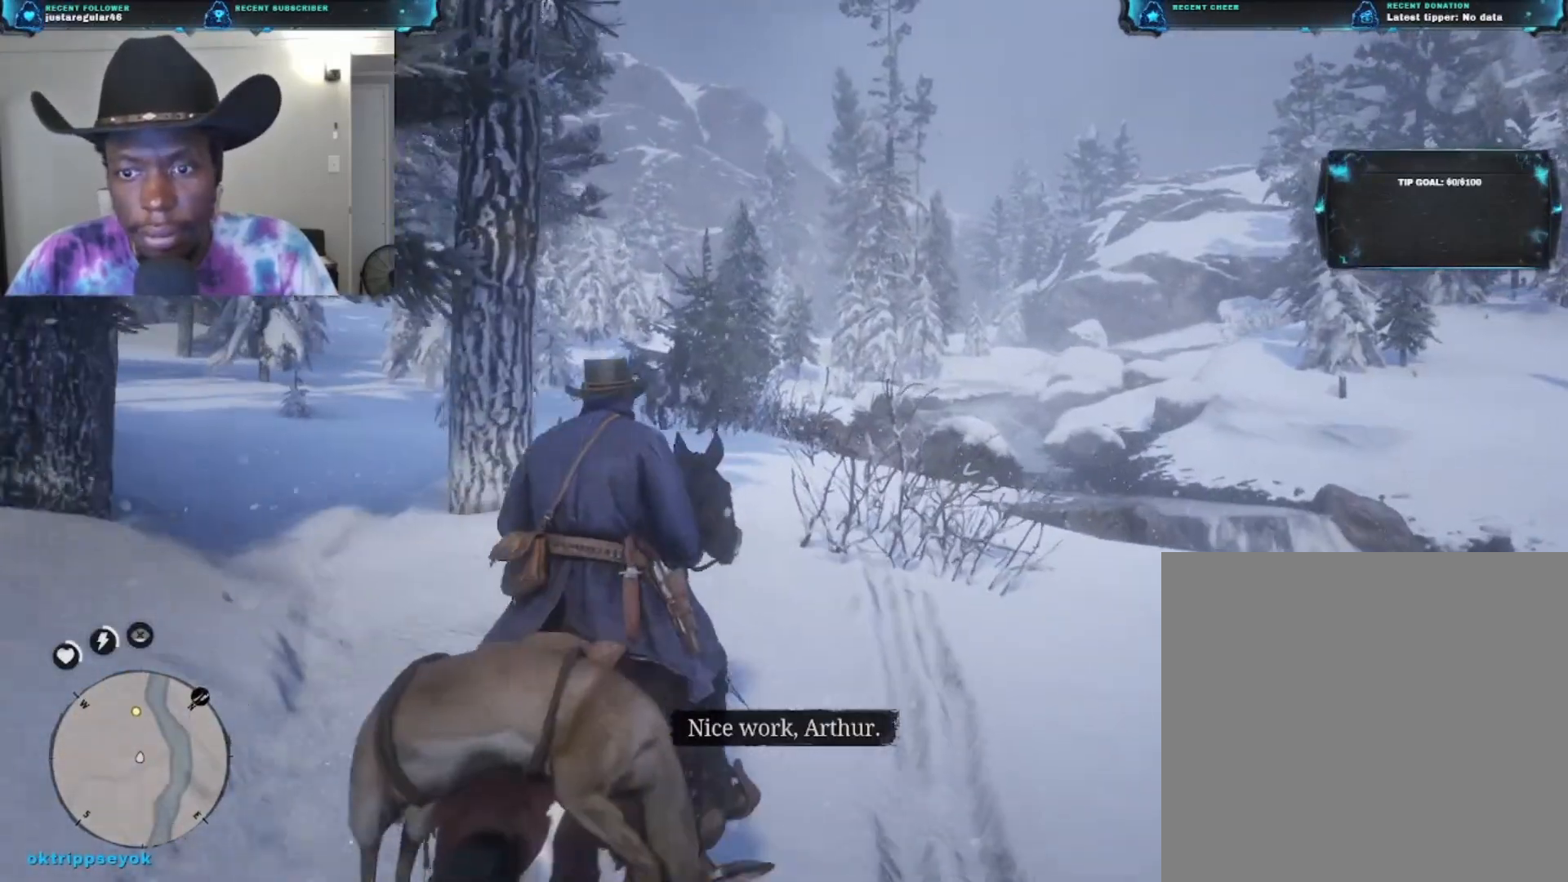
{"buttons": [], "left_stick": "up", "right_stick": "center", "events": []}
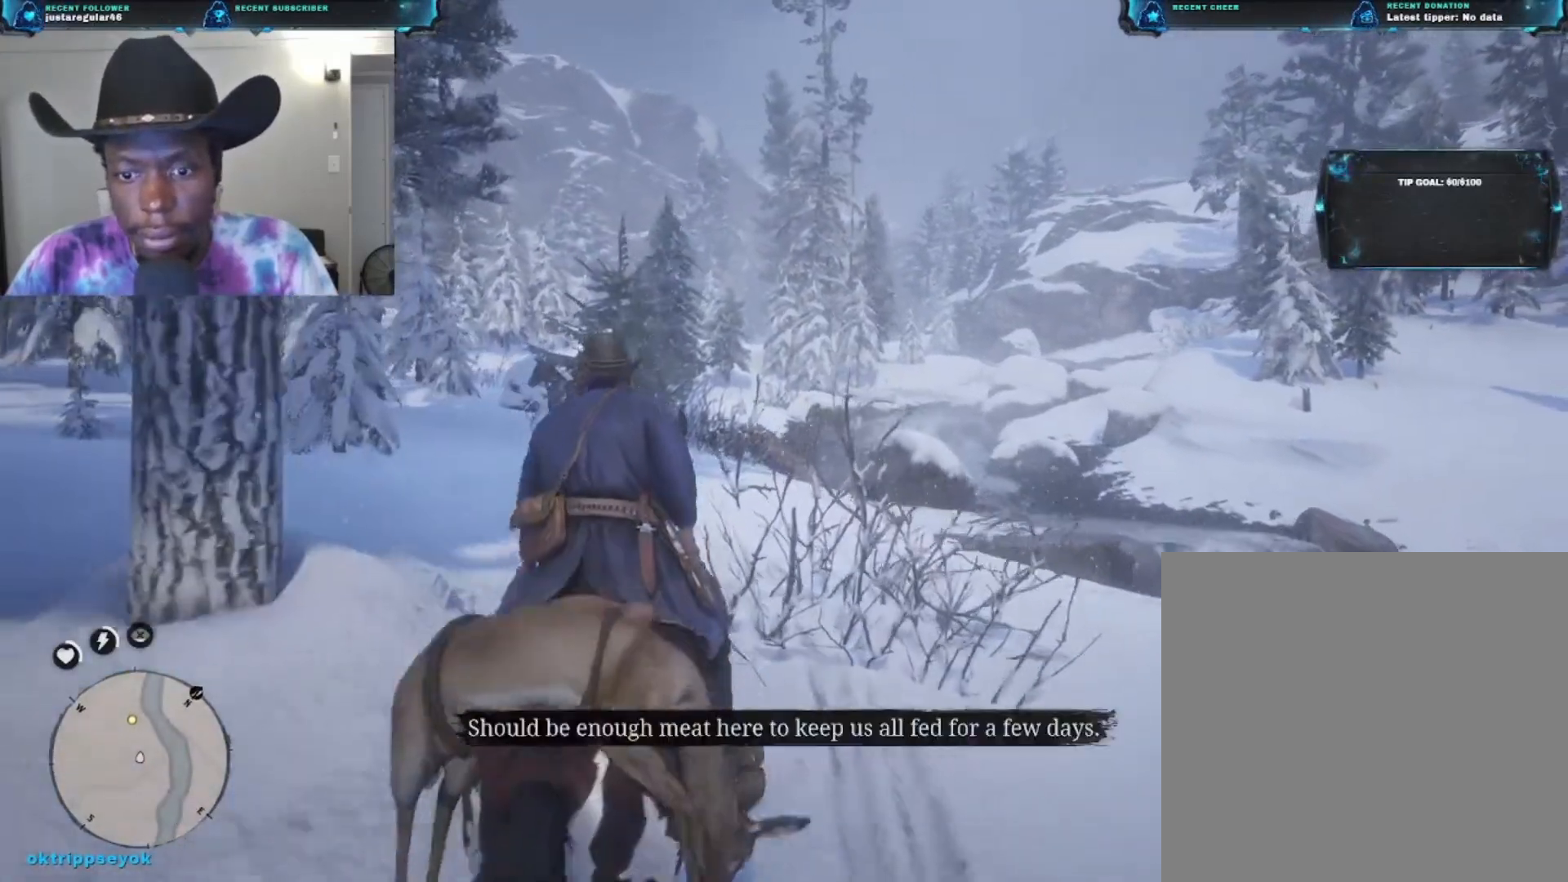
{"buttons": [], "left_stick": "up", "right_stick": "down-left", "events": [[267, "right_stick", "down-left"]]}
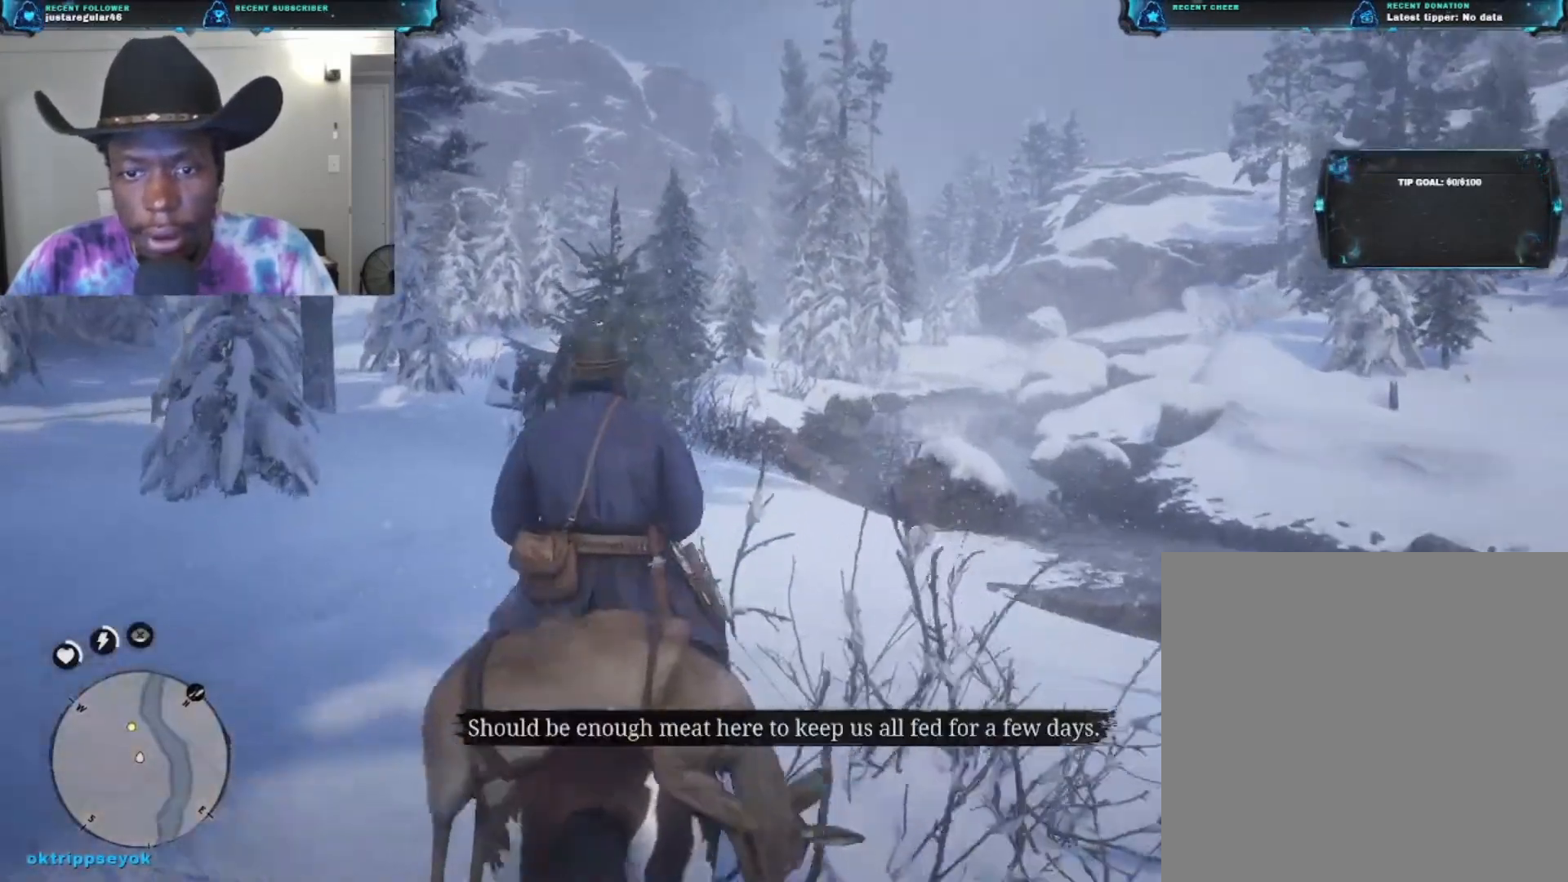
{"buttons": [], "left_stick": "up", "right_stick": "center", "events": [[233, "right_stick", "center"]]}
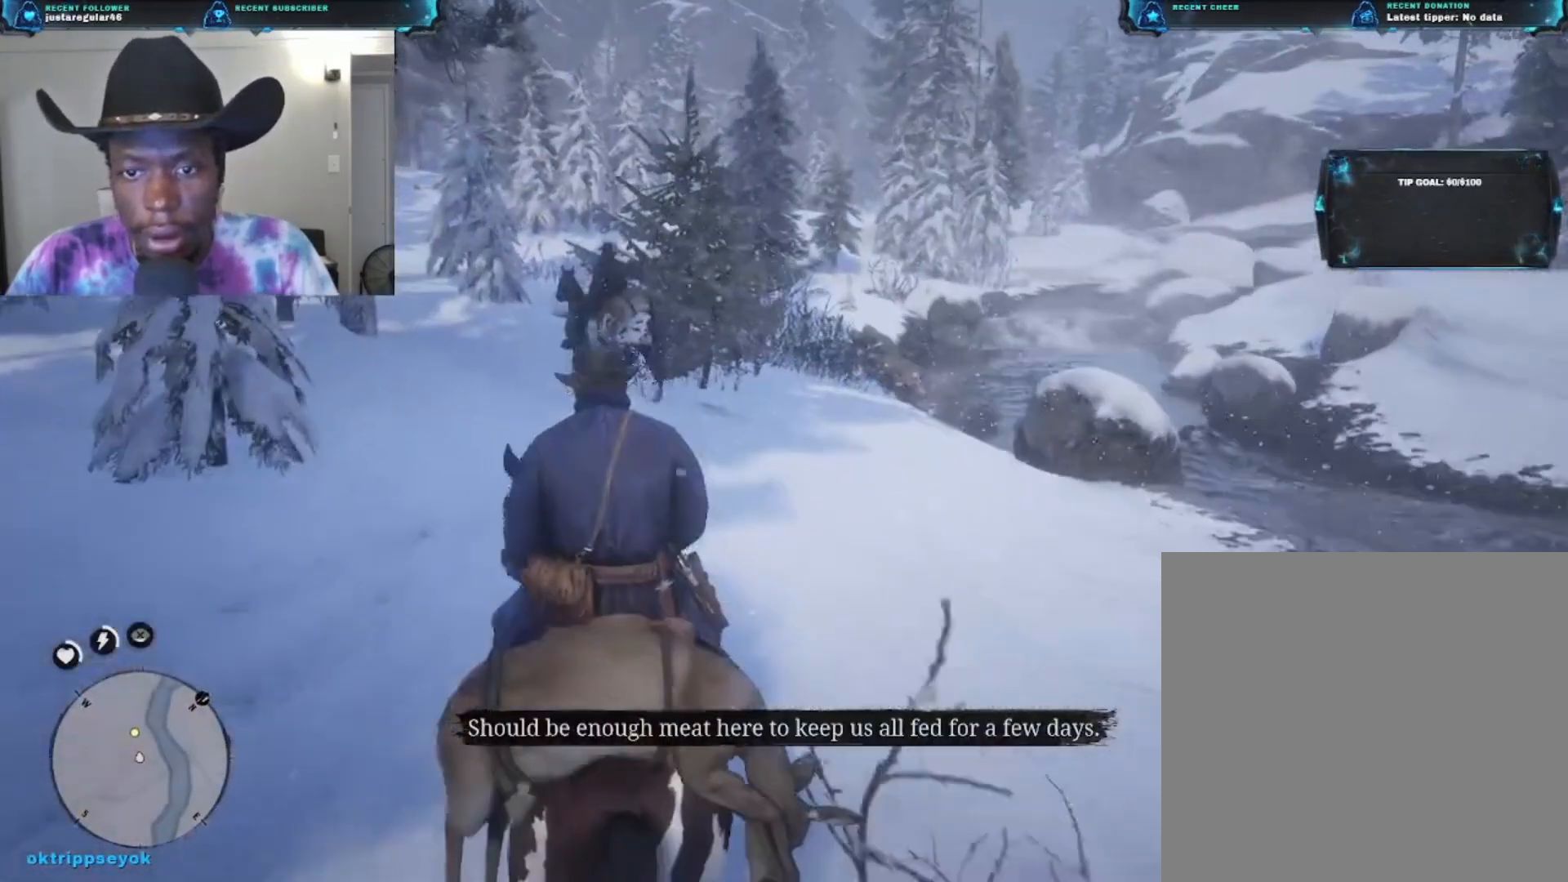
{"buttons": [], "left_stick": "up", "right_stick": "left", "events": [[333, "right_stick", "left"]]}
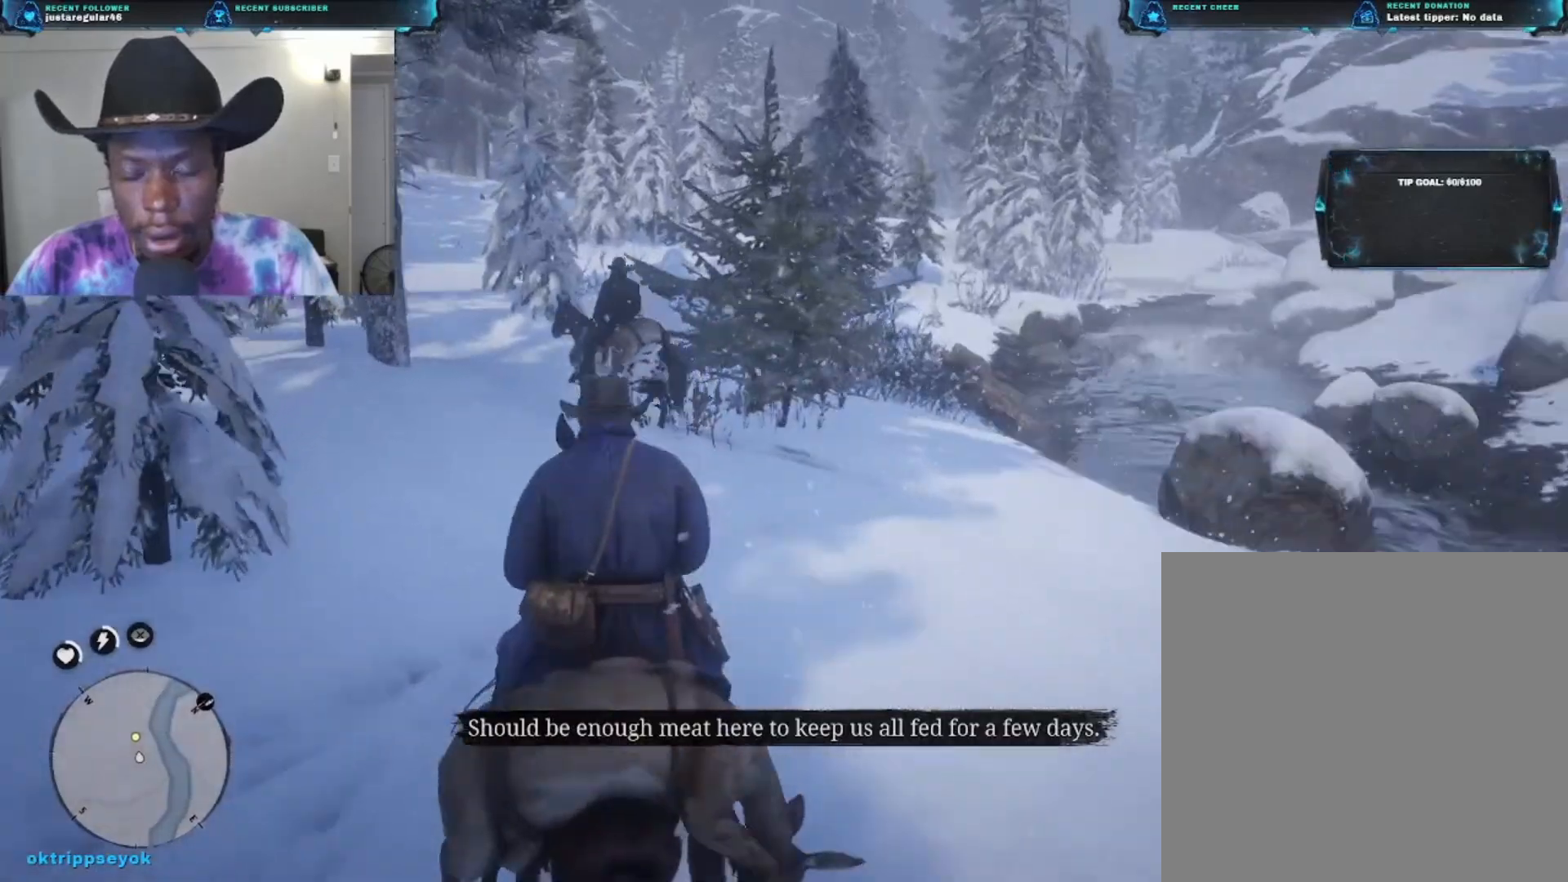
{"buttons": [], "left_stick": "up", "right_stick": "center", "events": [[100, "right_stick", "center"], [300, "A", "down"], [400, "A", "up"]]}
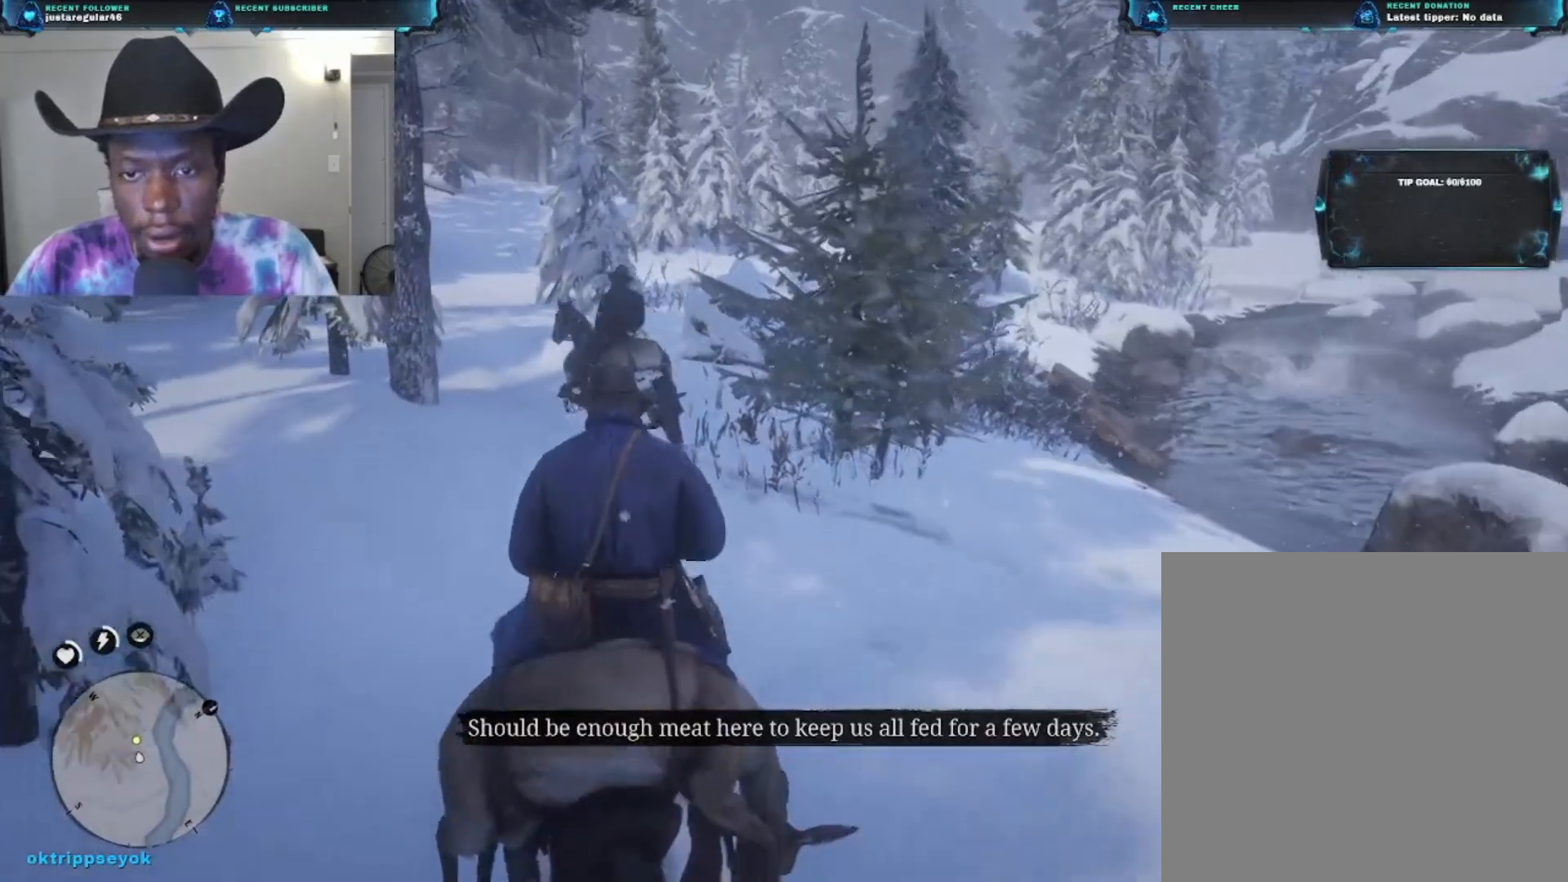
{"buttons": [], "left_stick": "up", "right_stick": "left", "events": [[200, "right_stick", "left"]]}
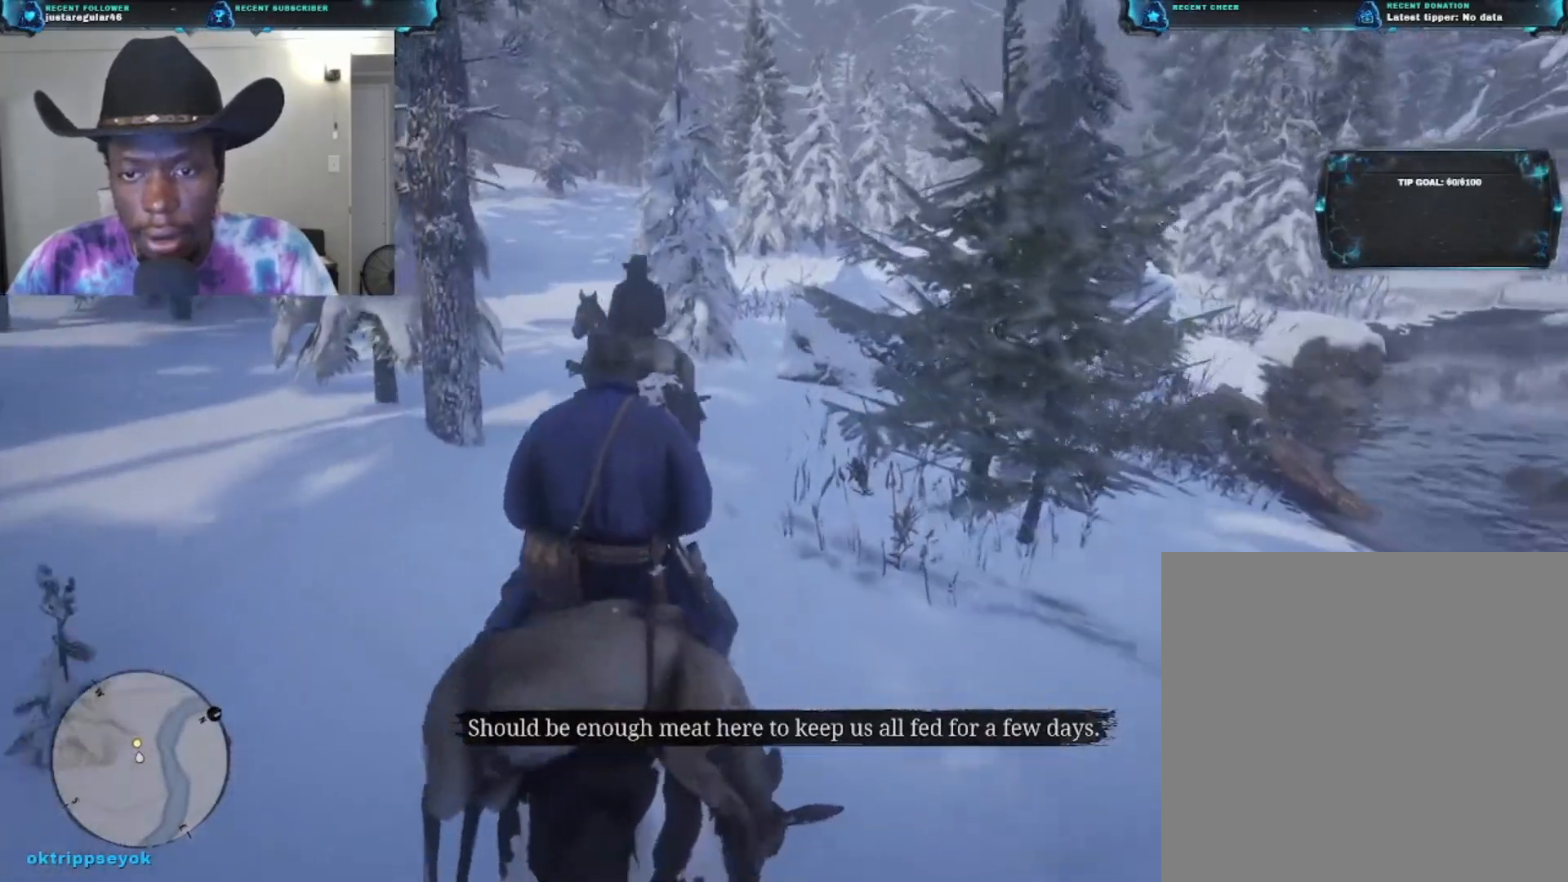
{"buttons": [], "left_stick": "up", "right_stick": "center", "events": [[67, "right_stick", "center"], [267, "right_stick", "left"], [500, "right_stick", "center"]]}
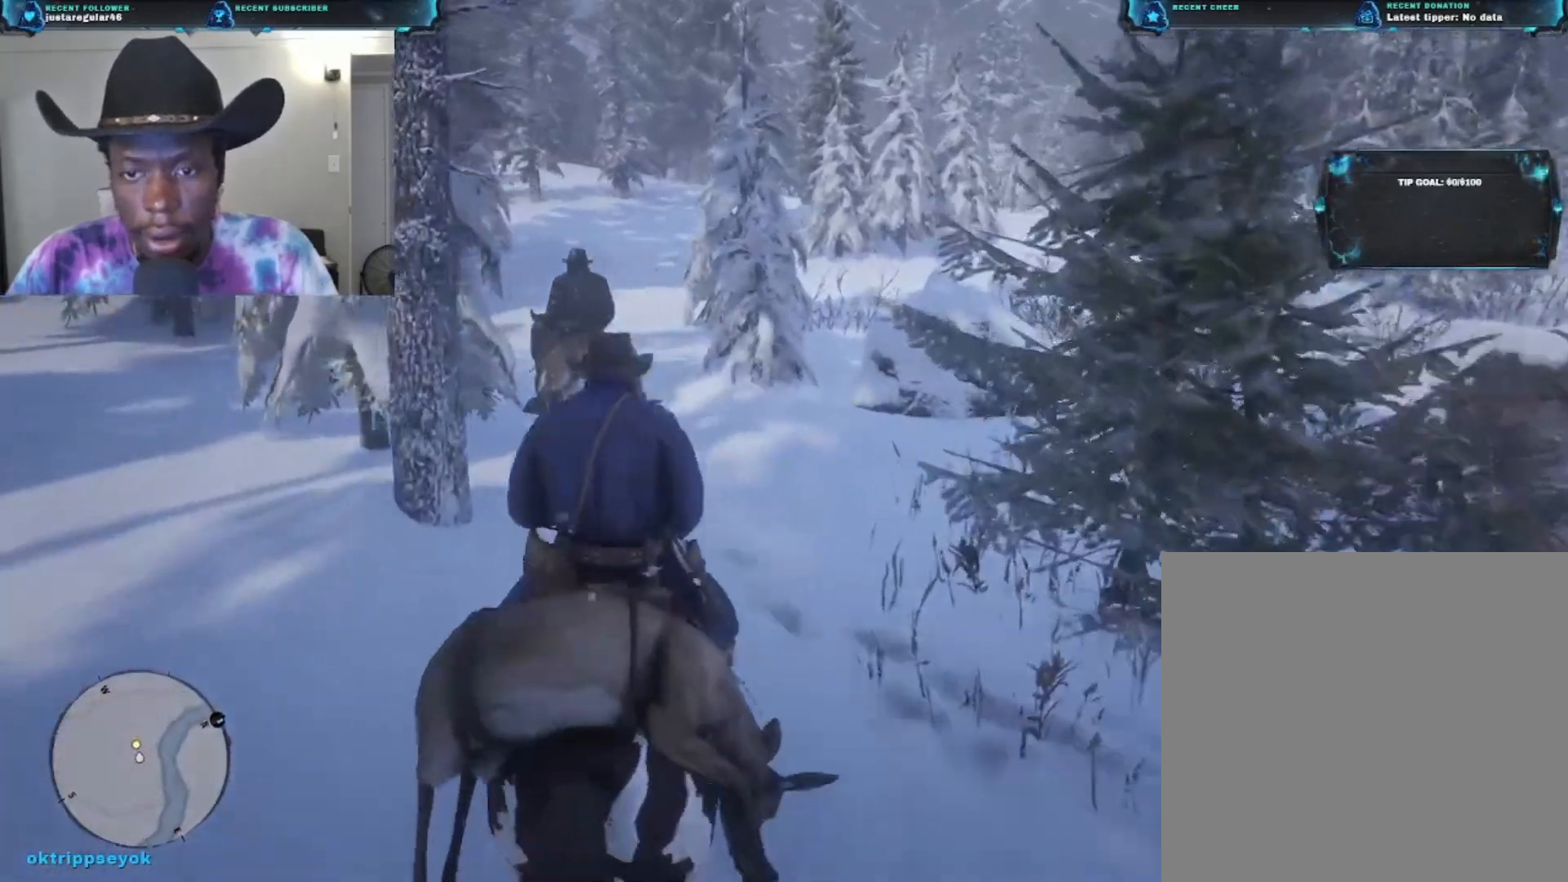
{"buttons": [], "left_stick": "up", "right_stick": "center", "events": [[100, "right_stick", "left"], [267, "right_stick", "center"]]}
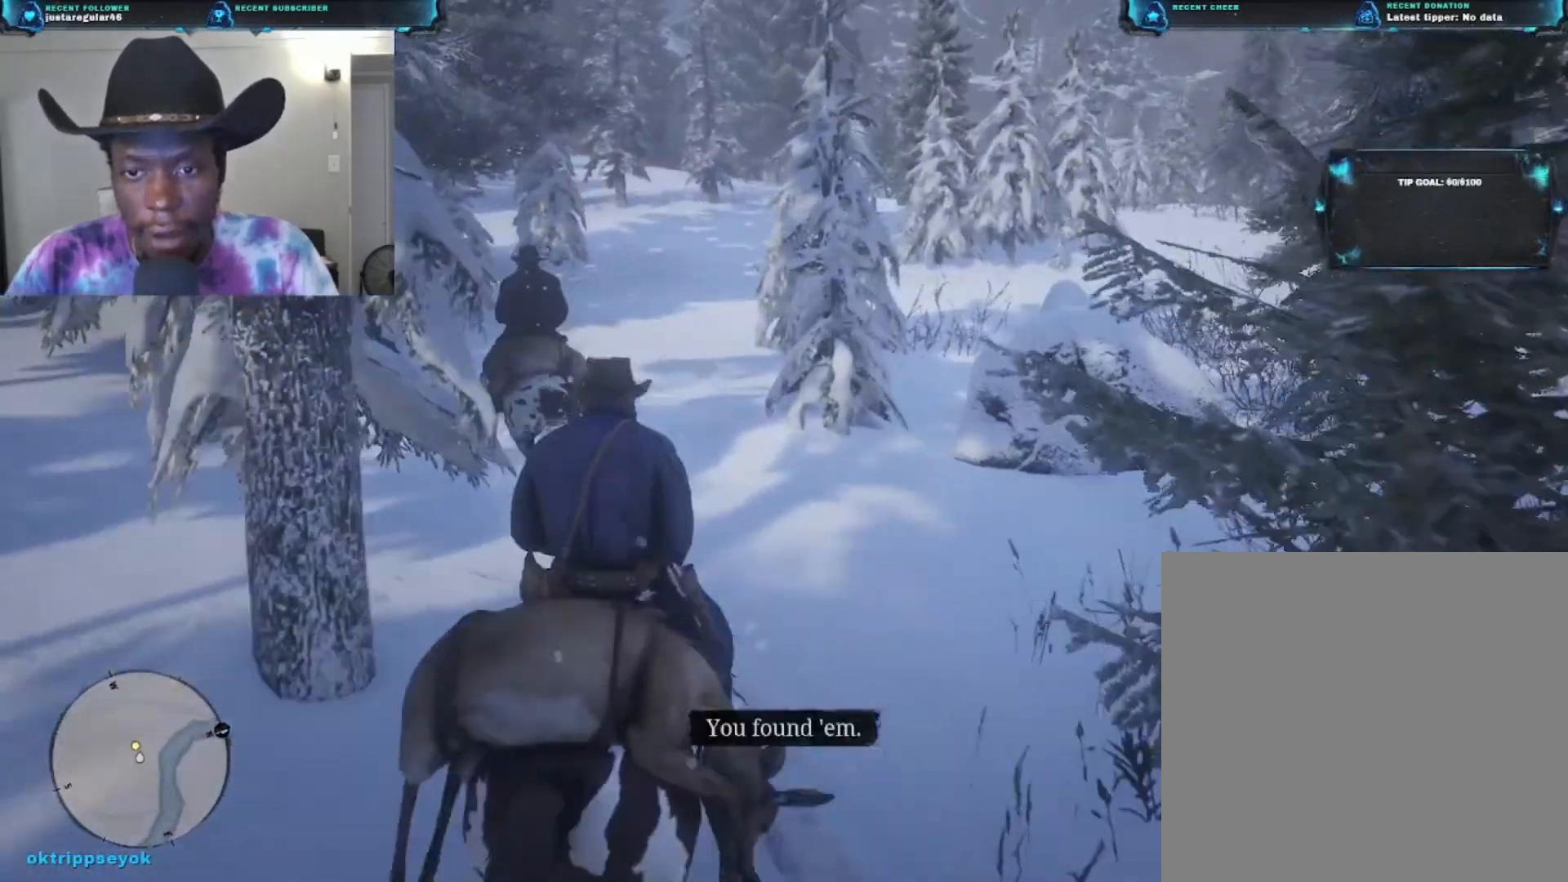
{"buttons": [], "left_stick": "up", "right_stick": "center", "events": []}
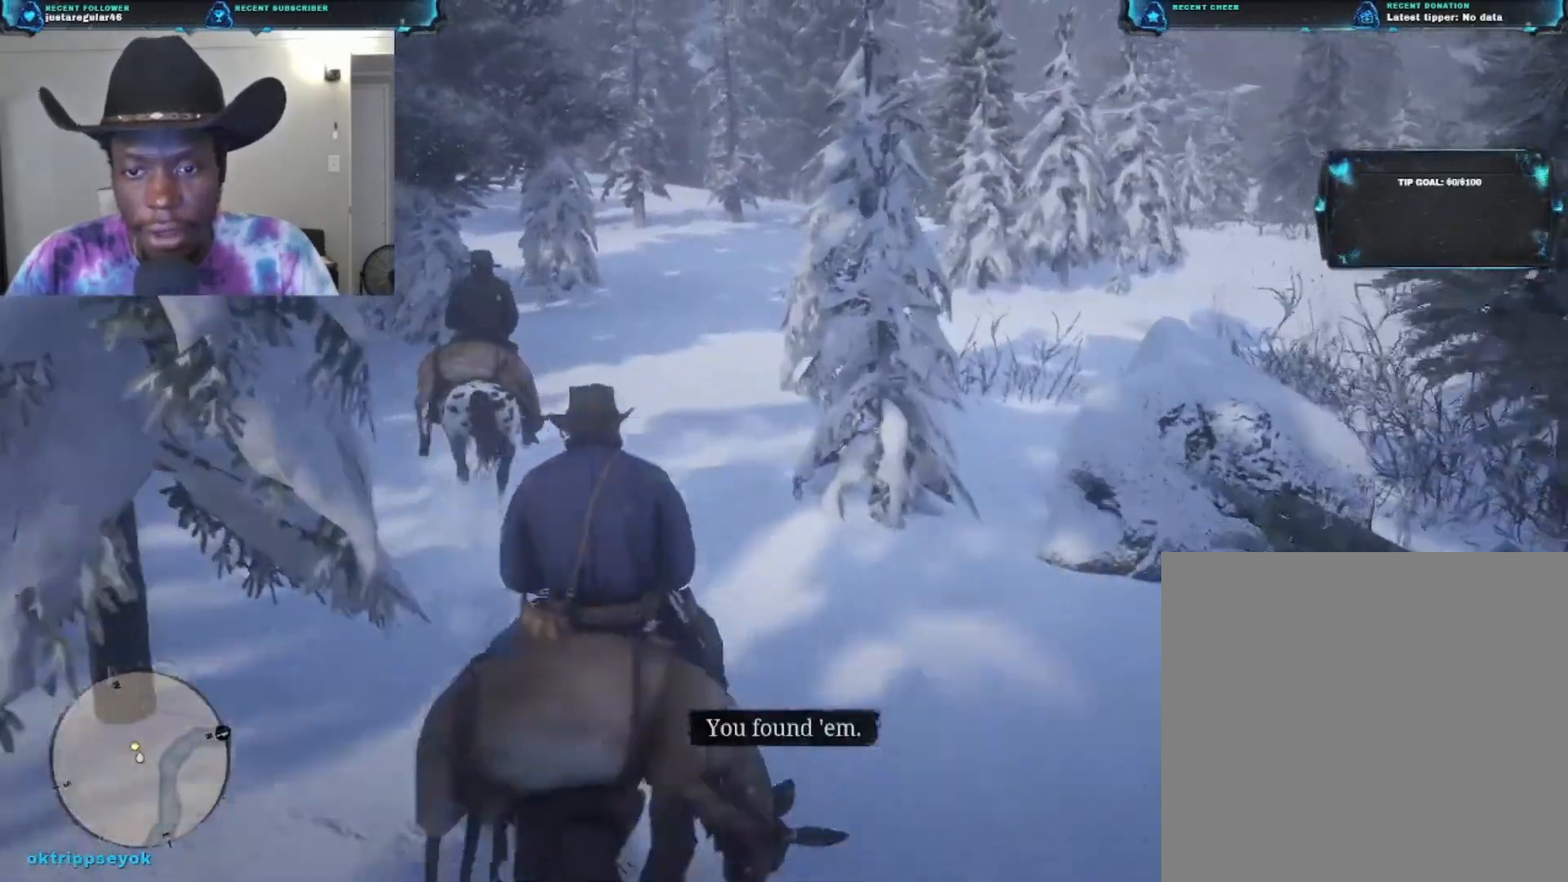
{"buttons": [], "left_stick": "up", "right_stick": "center", "events": [[67, "right_stick", "down-left"], [167, "right_stick", "center"]]}